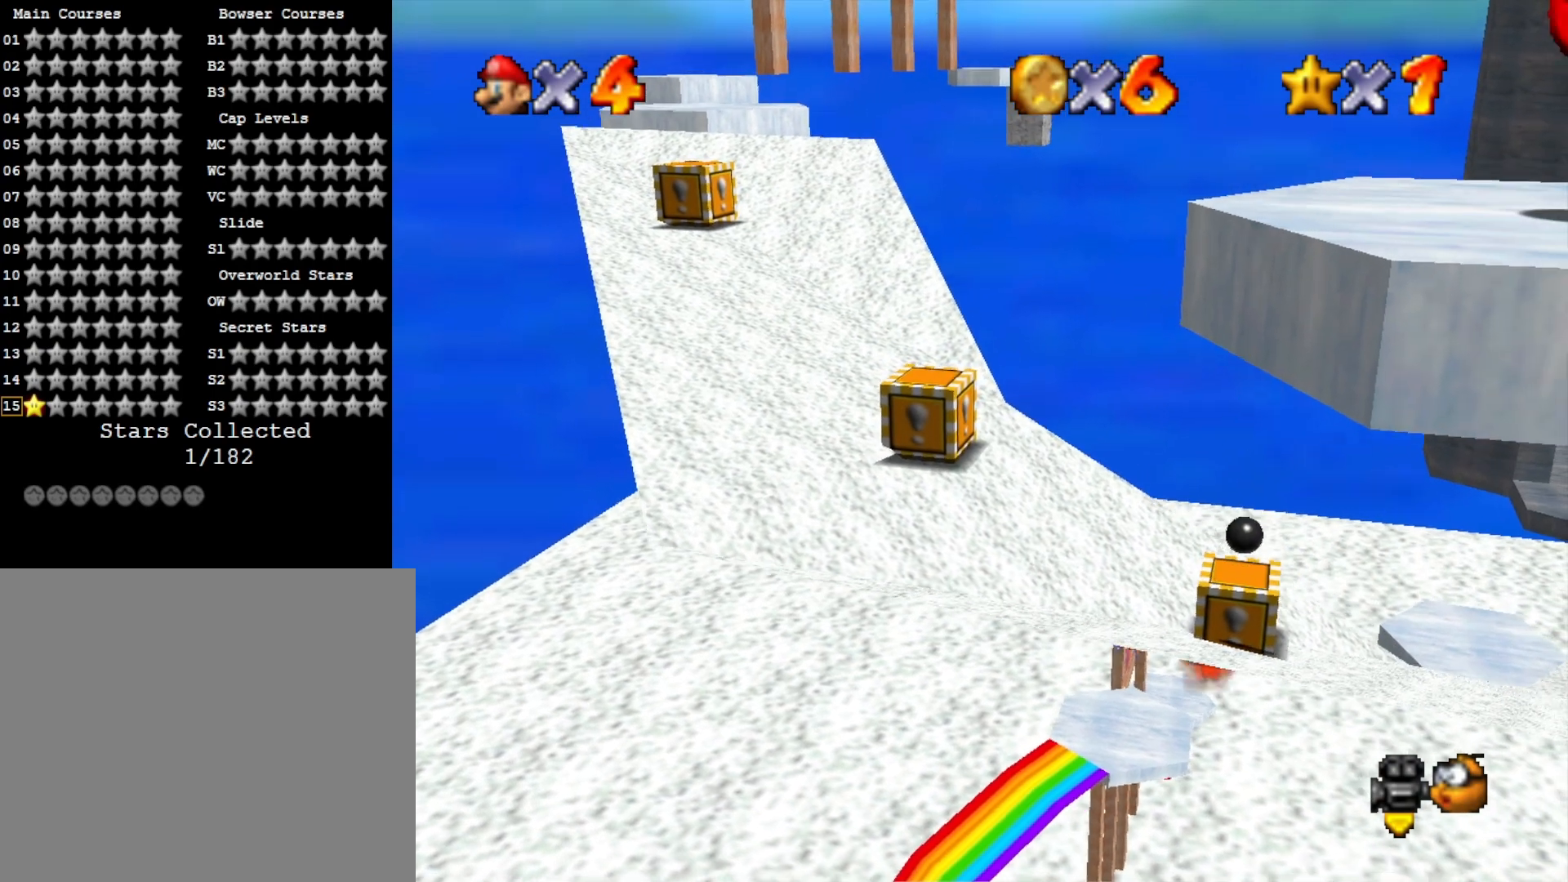
Gameplay with a controller (PlayStation layout); each line is a JSON object with the inputs held at the frame after it. "events" lists button and stick changes between this image and that frame as [ms after this image, input, new state], when the widget could be followed in between.
{"buttons": ["CROSS"], "left_stick": "left", "right_stick": "center", "events": [[33, "left_stick", "left"], [433, "CROSS", "down"]]}
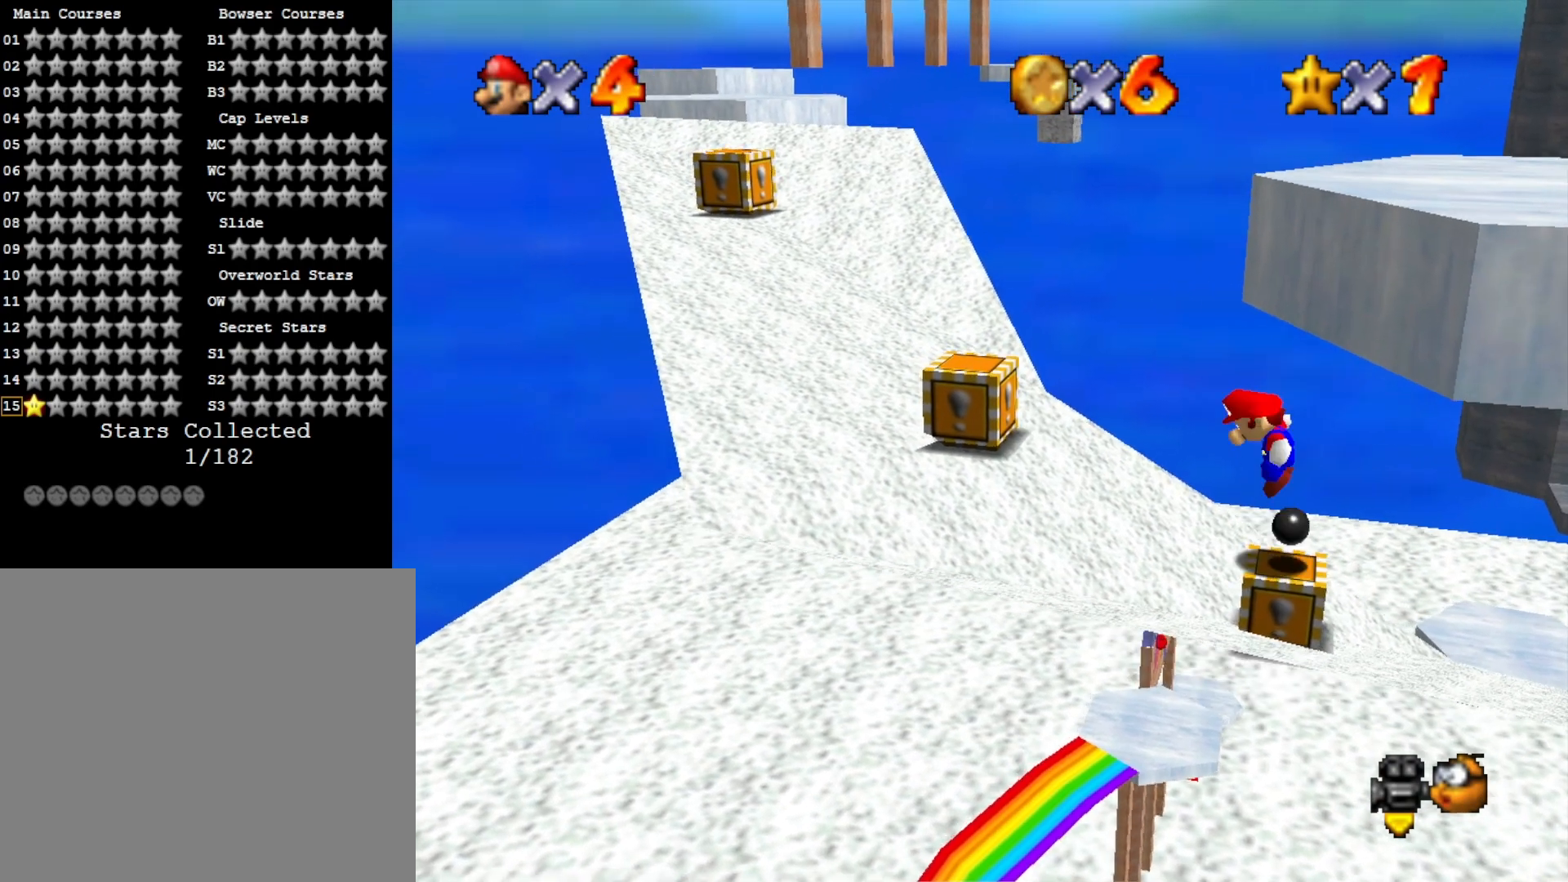
{"buttons": ["CROSS"], "left_stick": "right", "right_stick": "center", "events": [[367, "left_stick", "center"], [433, "left_stick", "right"]]}
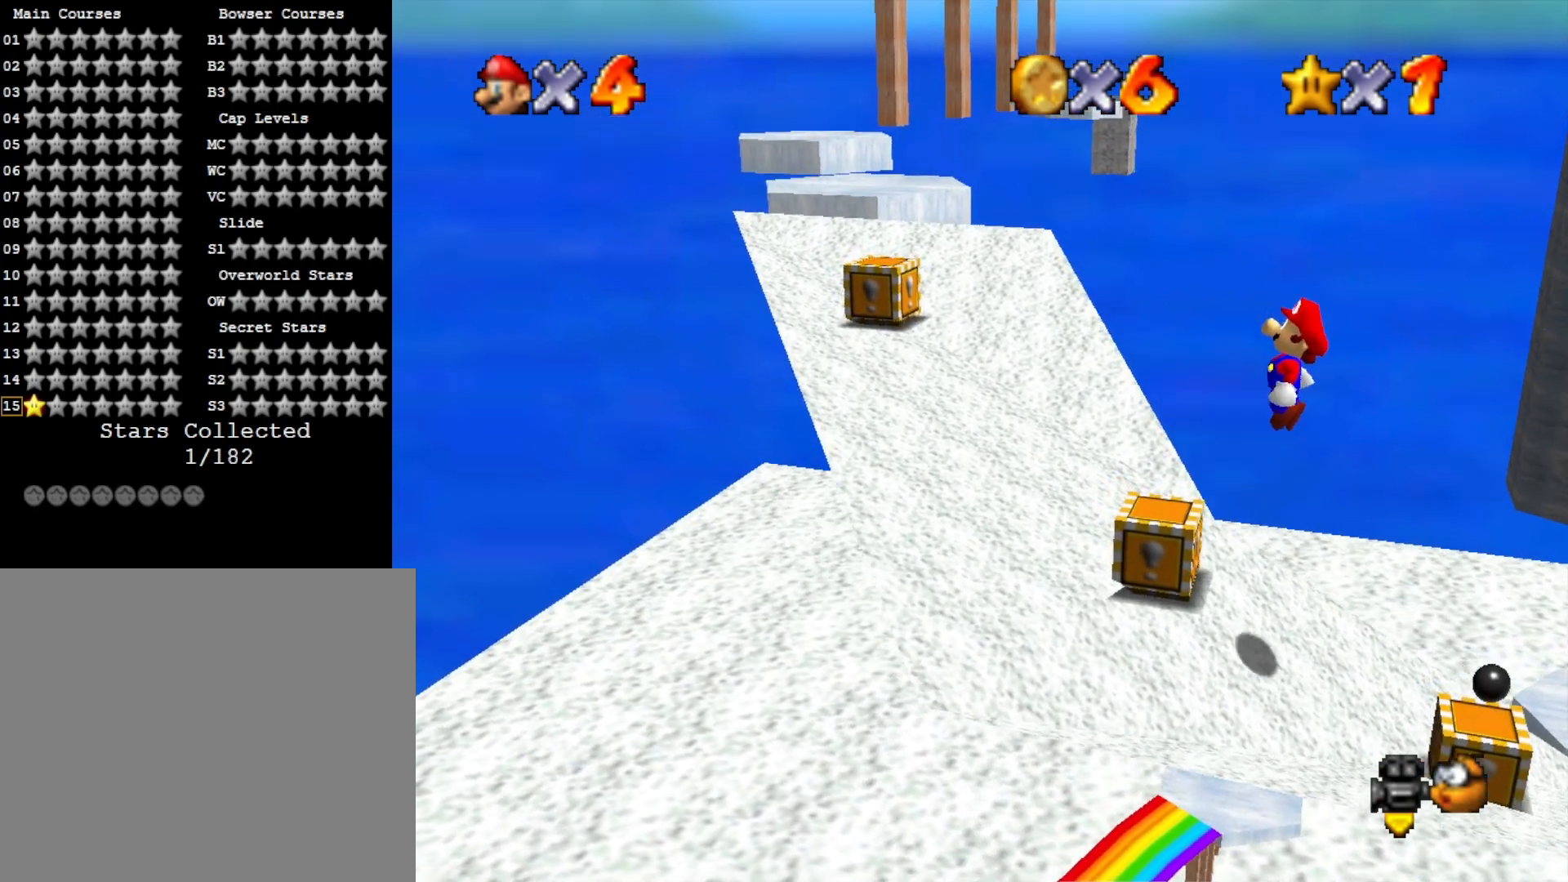
{"buttons": [], "left_stick": "center", "right_stick": "center", "events": [[100, "SQUARE", "down"], [167, "left_stick", "center"], [300, "left_stick", "right"], [333, "SQUARE", "up"], [367, "CROSS", "up"], [433, "left_stick", "center"]]}
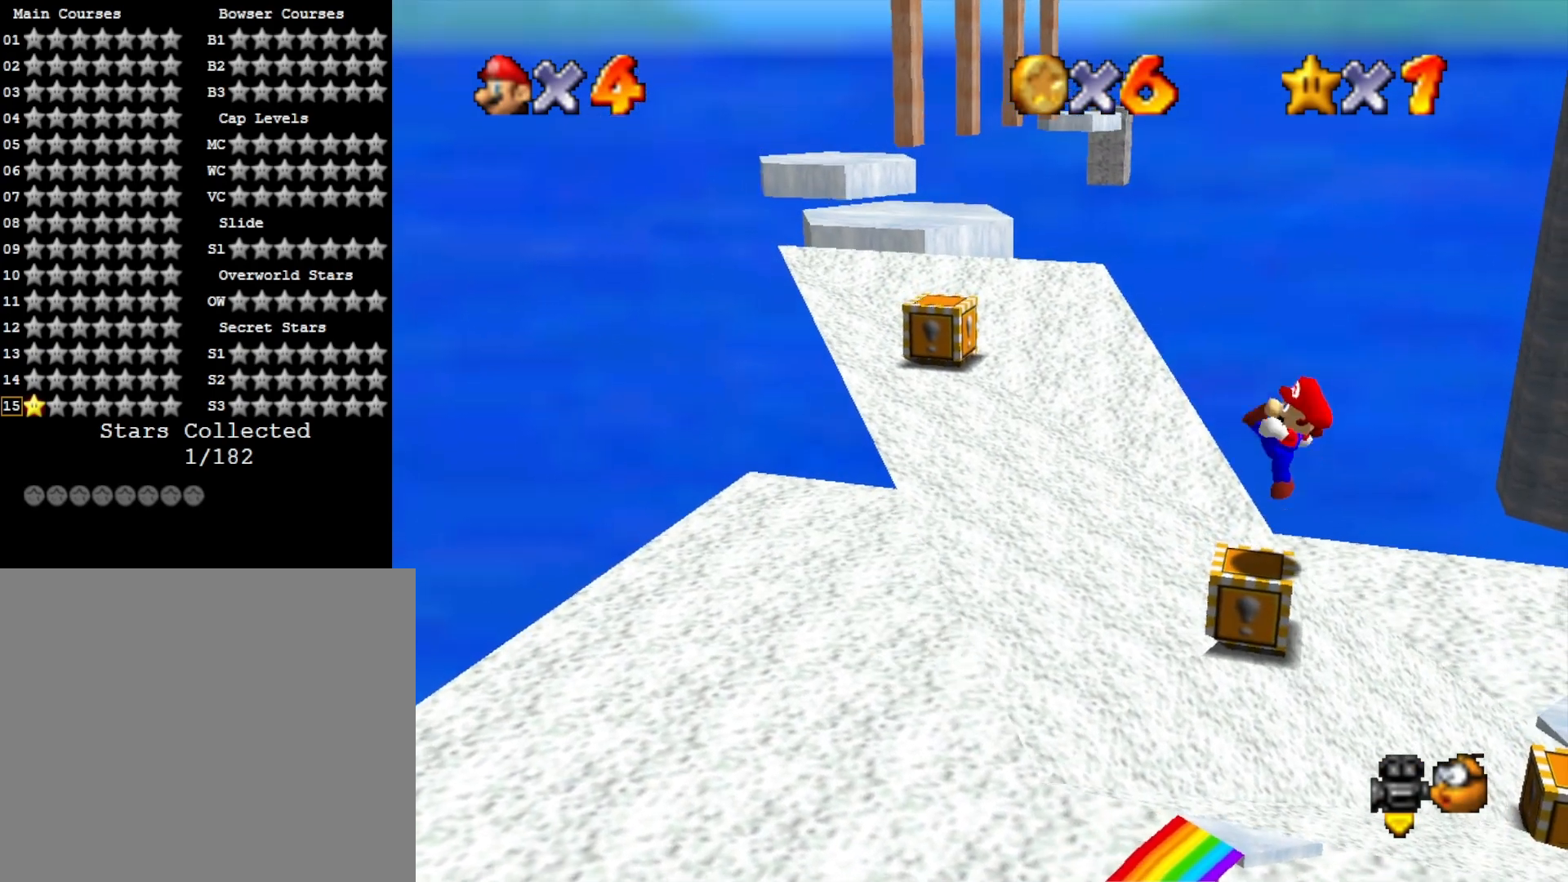
{"buttons": [], "left_stick": "center", "right_stick": "center", "events": [[167, "R1", "down"], [233, "right_stick", "down"], [267, "R1", "up"], [400, "right_stick", "center"]]}
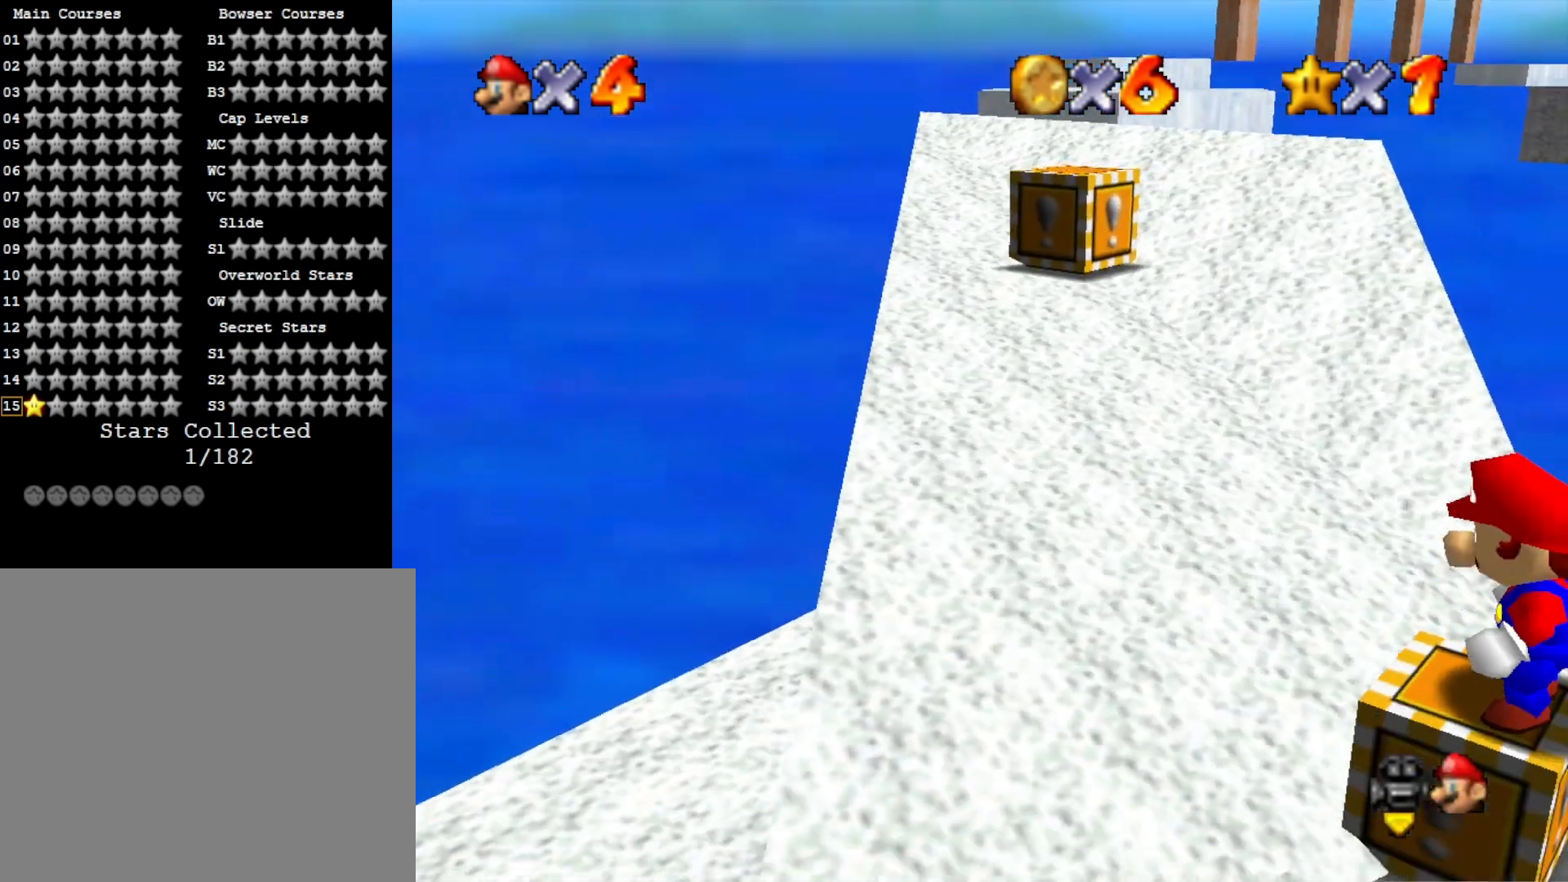
{"buttons": [], "left_stick": "center", "right_stick": "center", "events": []}
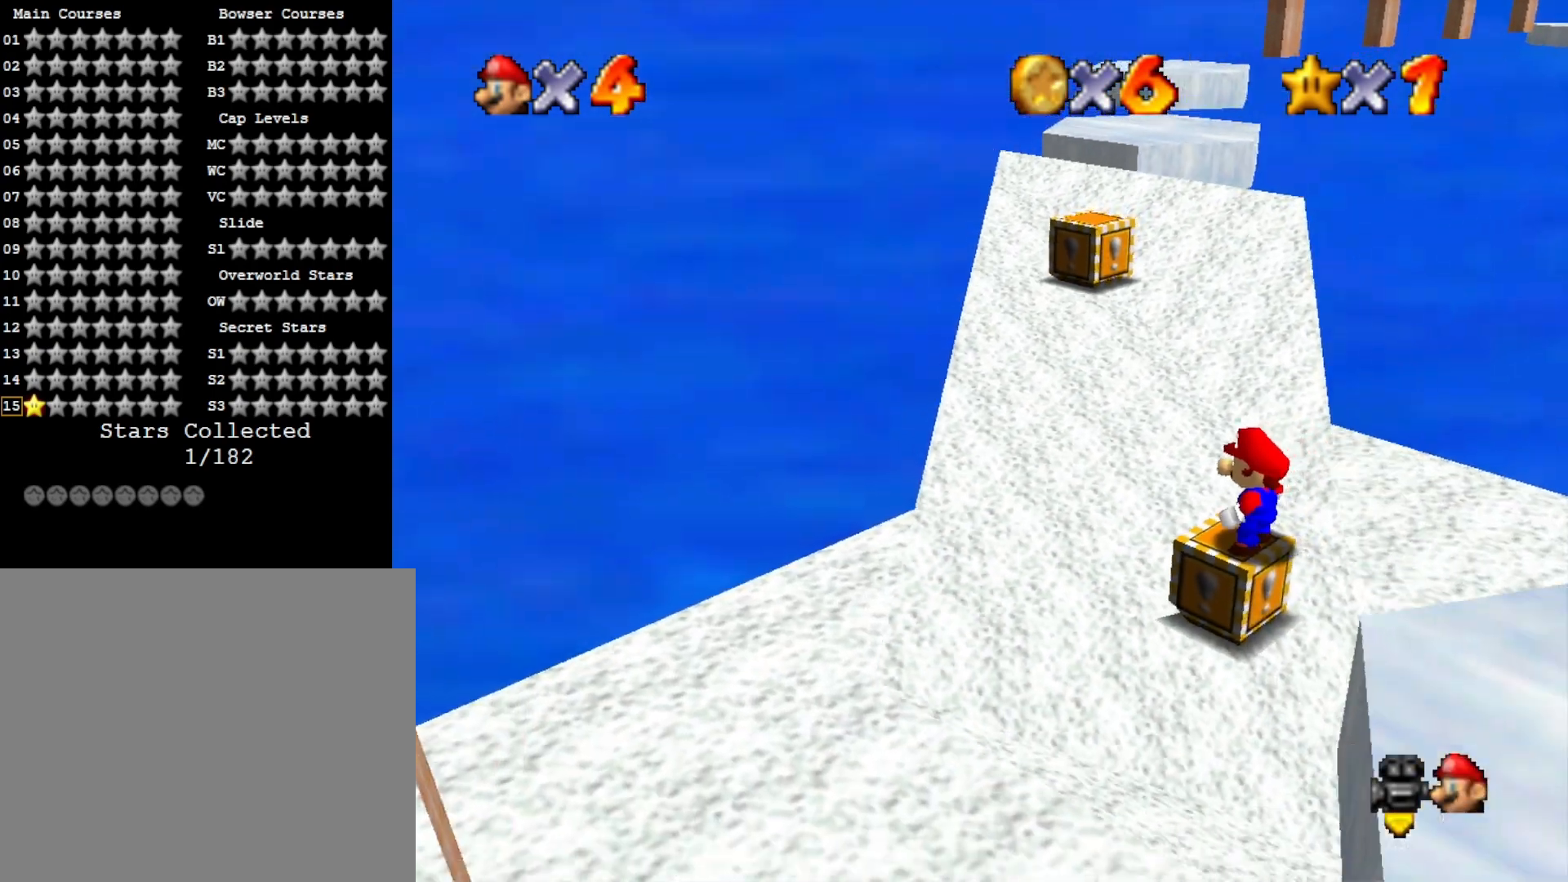
{"buttons": [], "left_stick": "center", "right_stick": "center", "events": []}
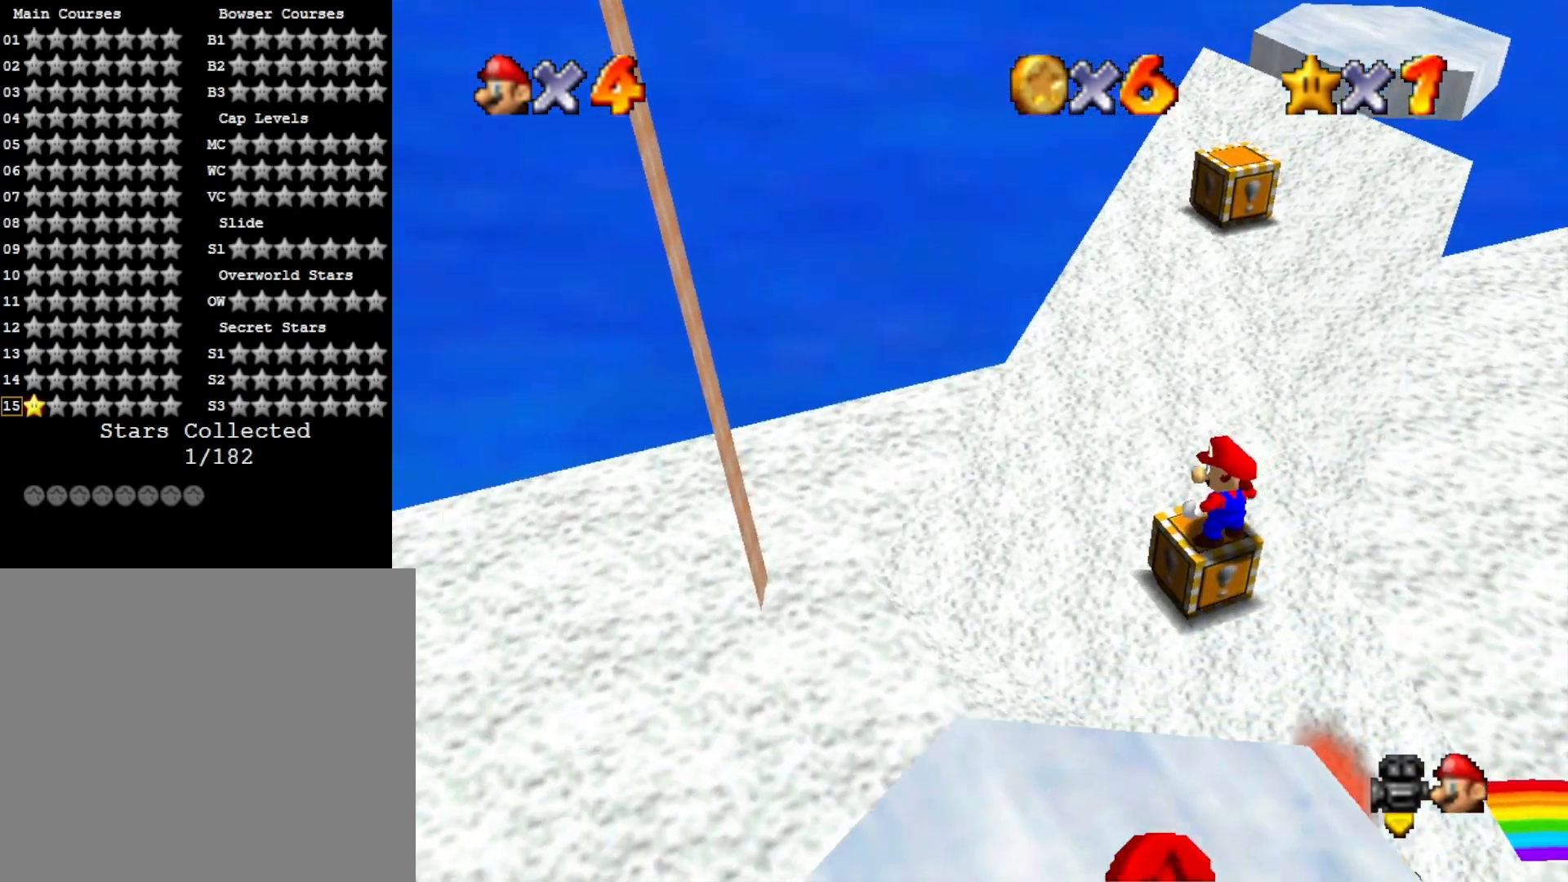
{"buttons": ["DPAD_UP"], "left_stick": "center", "right_stick": "center", "events": [[67, "left_stick", "up"], [133, "left_stick", "center"], [300, "R1", "down"], [367, "R1", "up"], [367, "right_stick", "down"], [400, "DPAD_UP", "down"], [467, "right_stick", "center"]]}
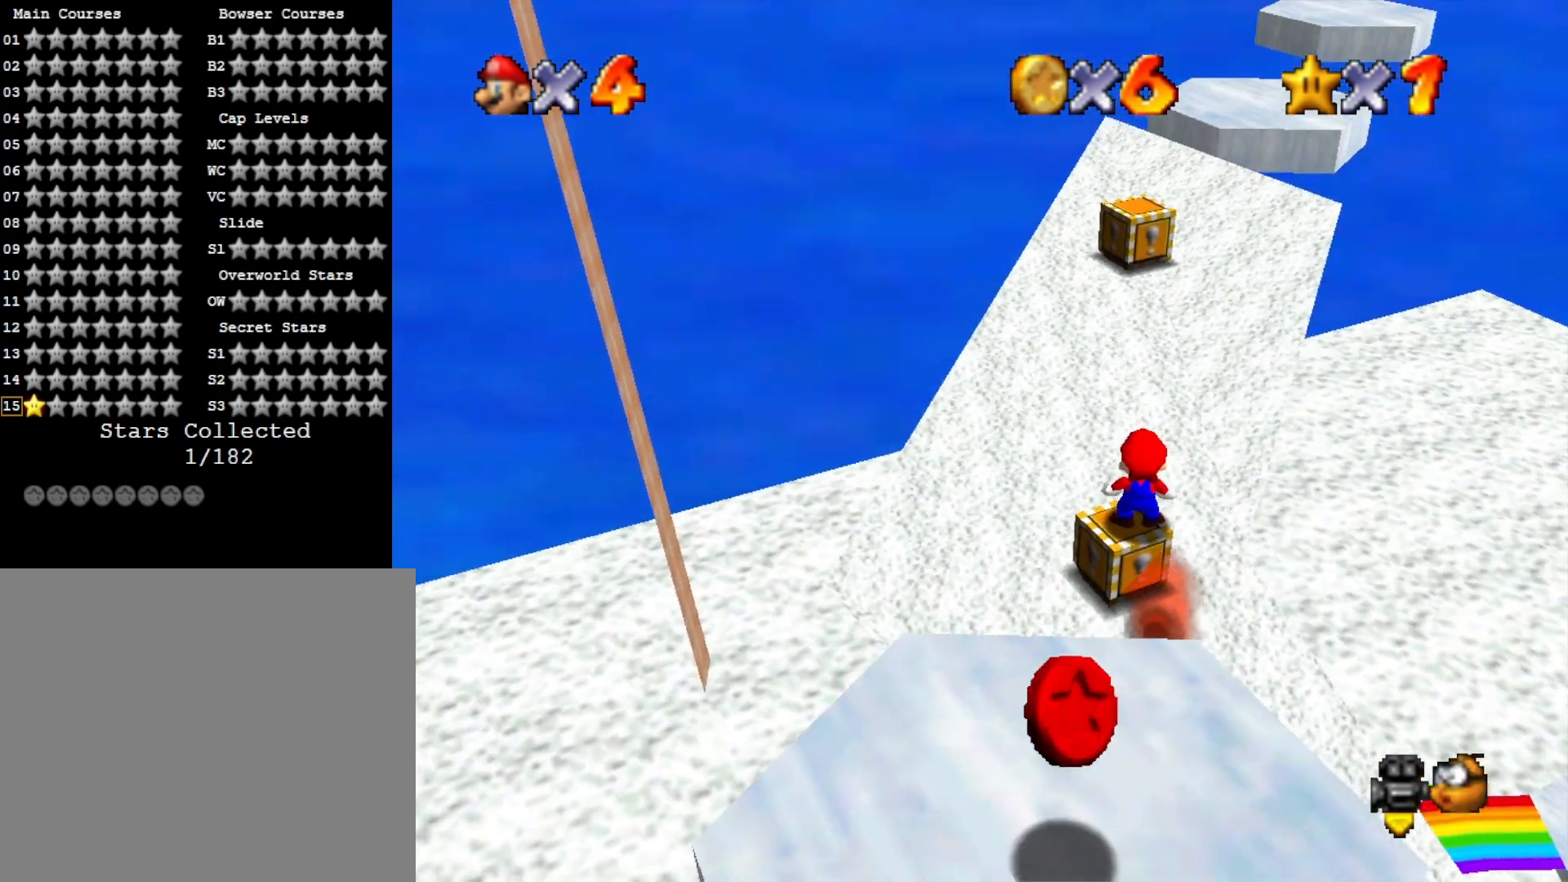
{"buttons": [], "left_stick": "center", "right_stick": "left", "events": [[33, "CROSS", "down"], [33, "DPAD_UP", "up"], [200, "CROSS", "up"], [233, "left_stick", "left"], [300, "right_stick", "down-left"], [333, "left_stick", "center"], [367, "right_stick", "center"], [467, "right_stick", "left"]]}
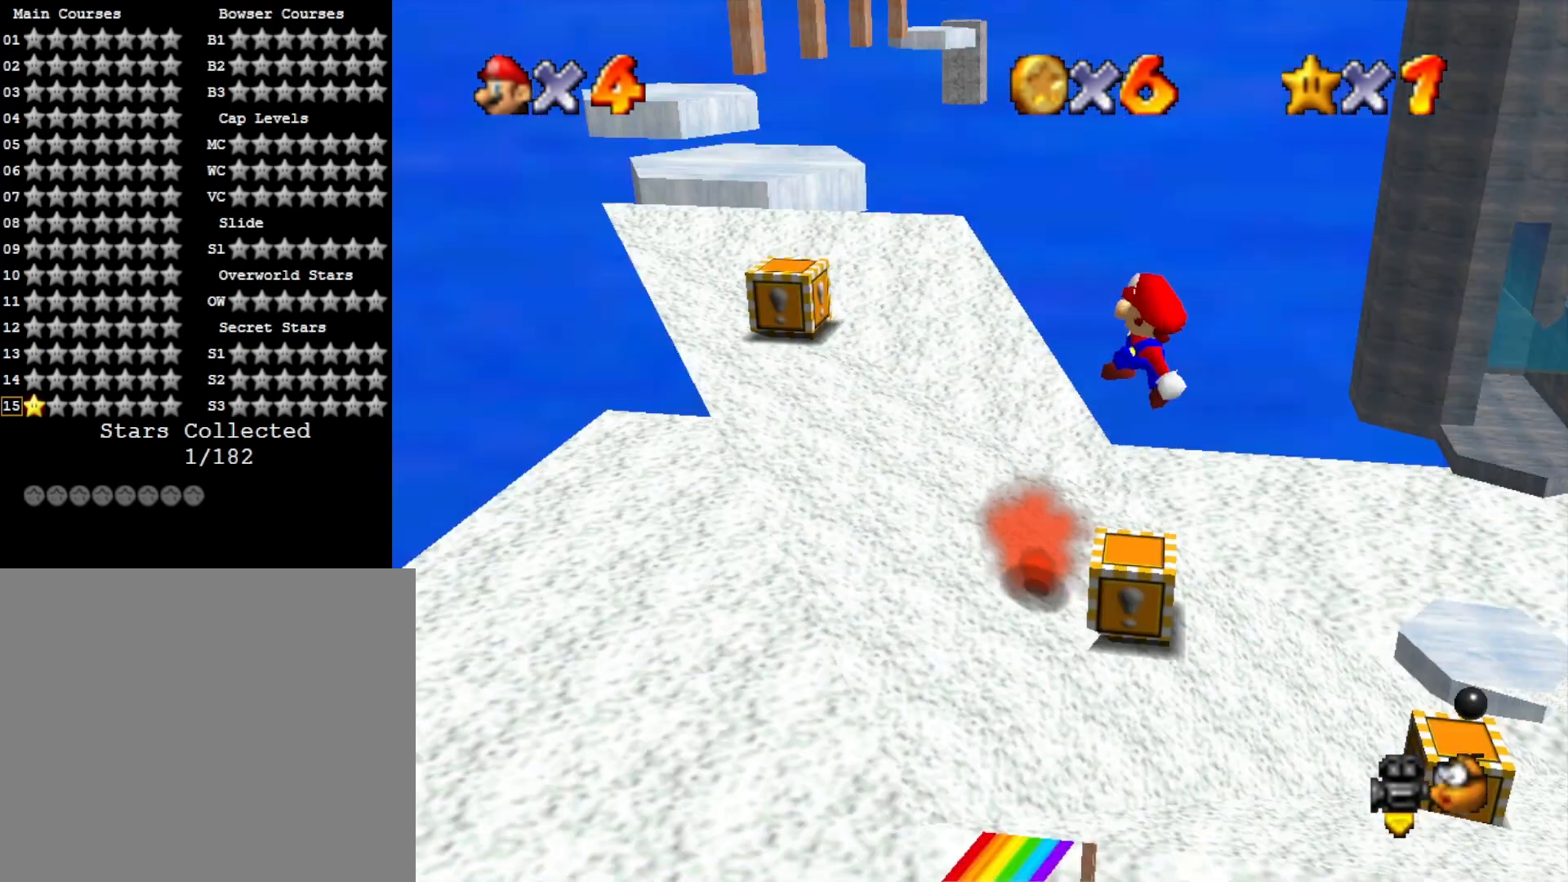
{"buttons": ["CROSS"], "left_stick": "right", "right_stick": "center", "events": [[133, "right_stick", "center"], [167, "left_stick", "right"], [267, "CROSS", "down"]]}
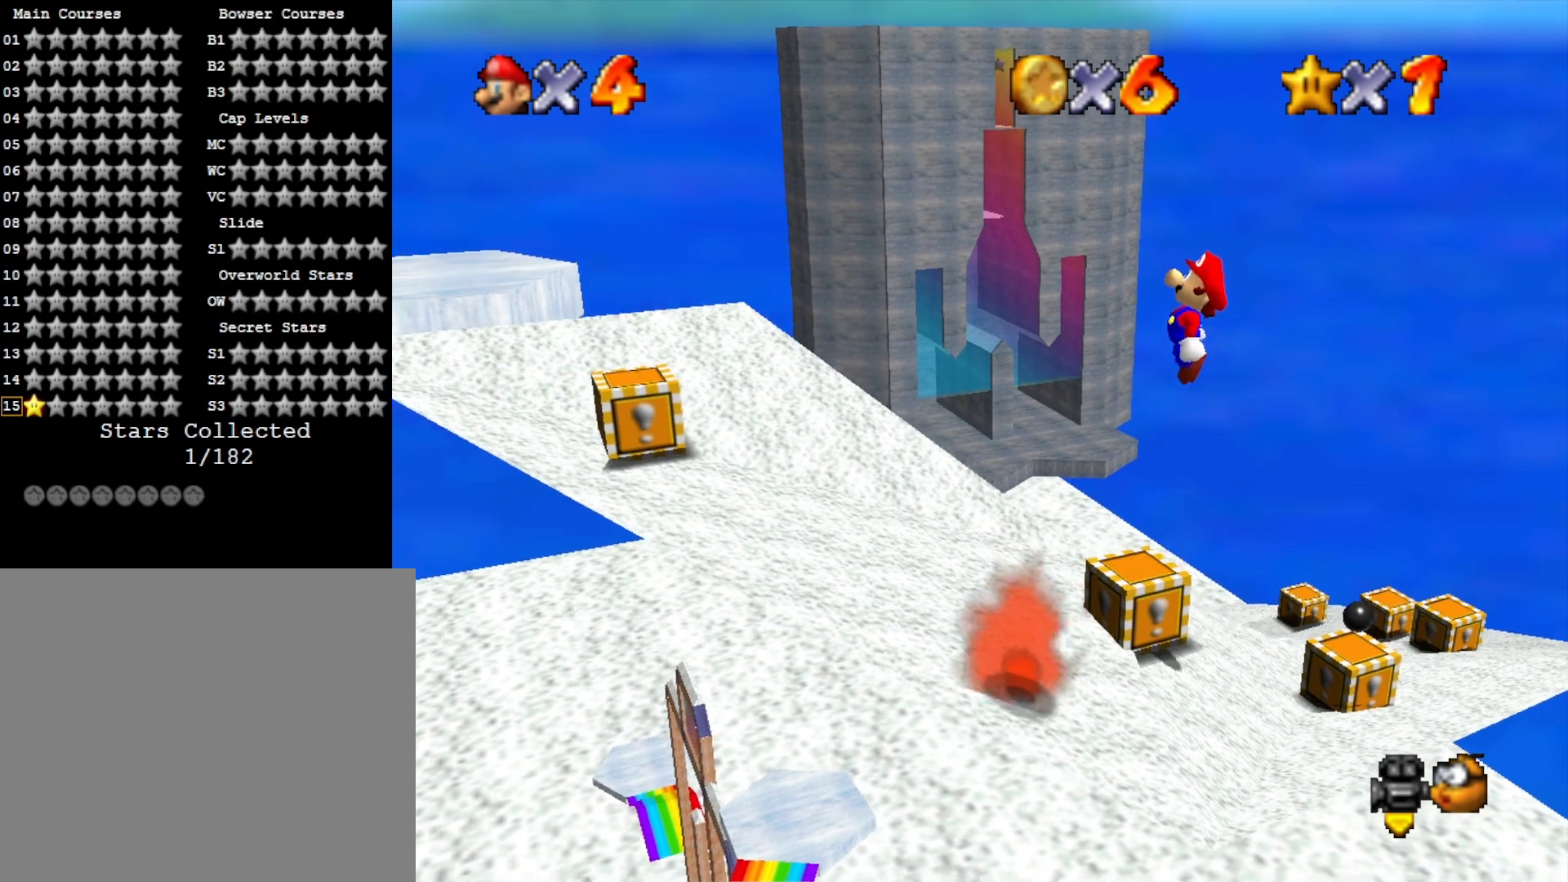
{"buttons": ["CROSS", "SQUARE"], "left_stick": "center", "right_stick": "center", "events": [[67, "left_stick", "center"], [233, "left_stick", "left"], [400, "left_stick", "center"], [467, "SQUARE", "down"]]}
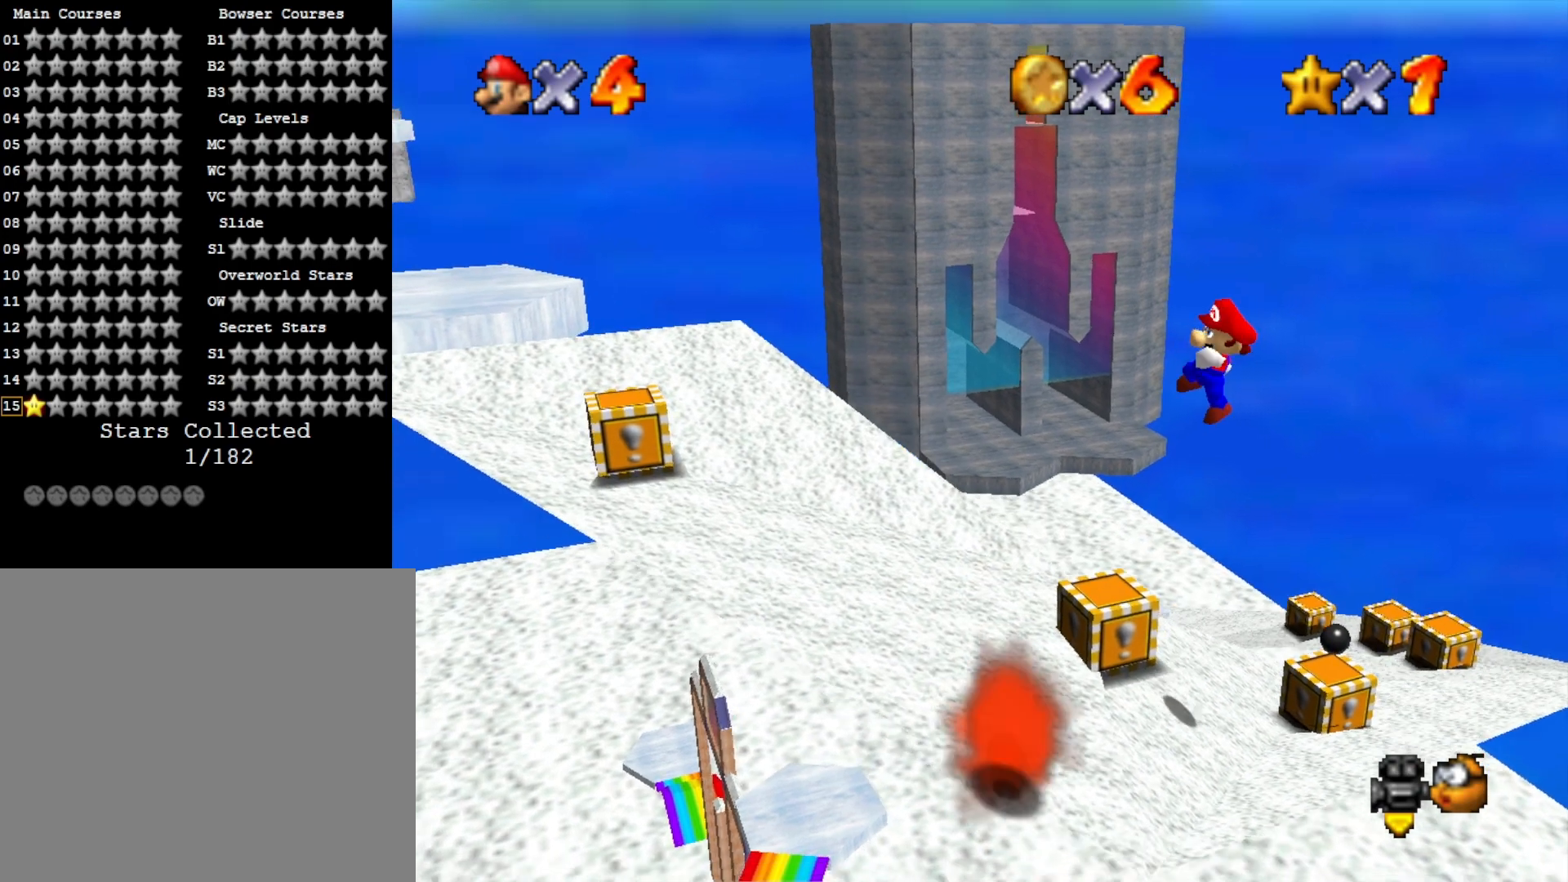
{"buttons": [], "left_stick": "left", "right_stick": "center", "events": [[100, "CROSS", "up"], [100, "SQUARE", "up"], [100, "left_stick", "left"]]}
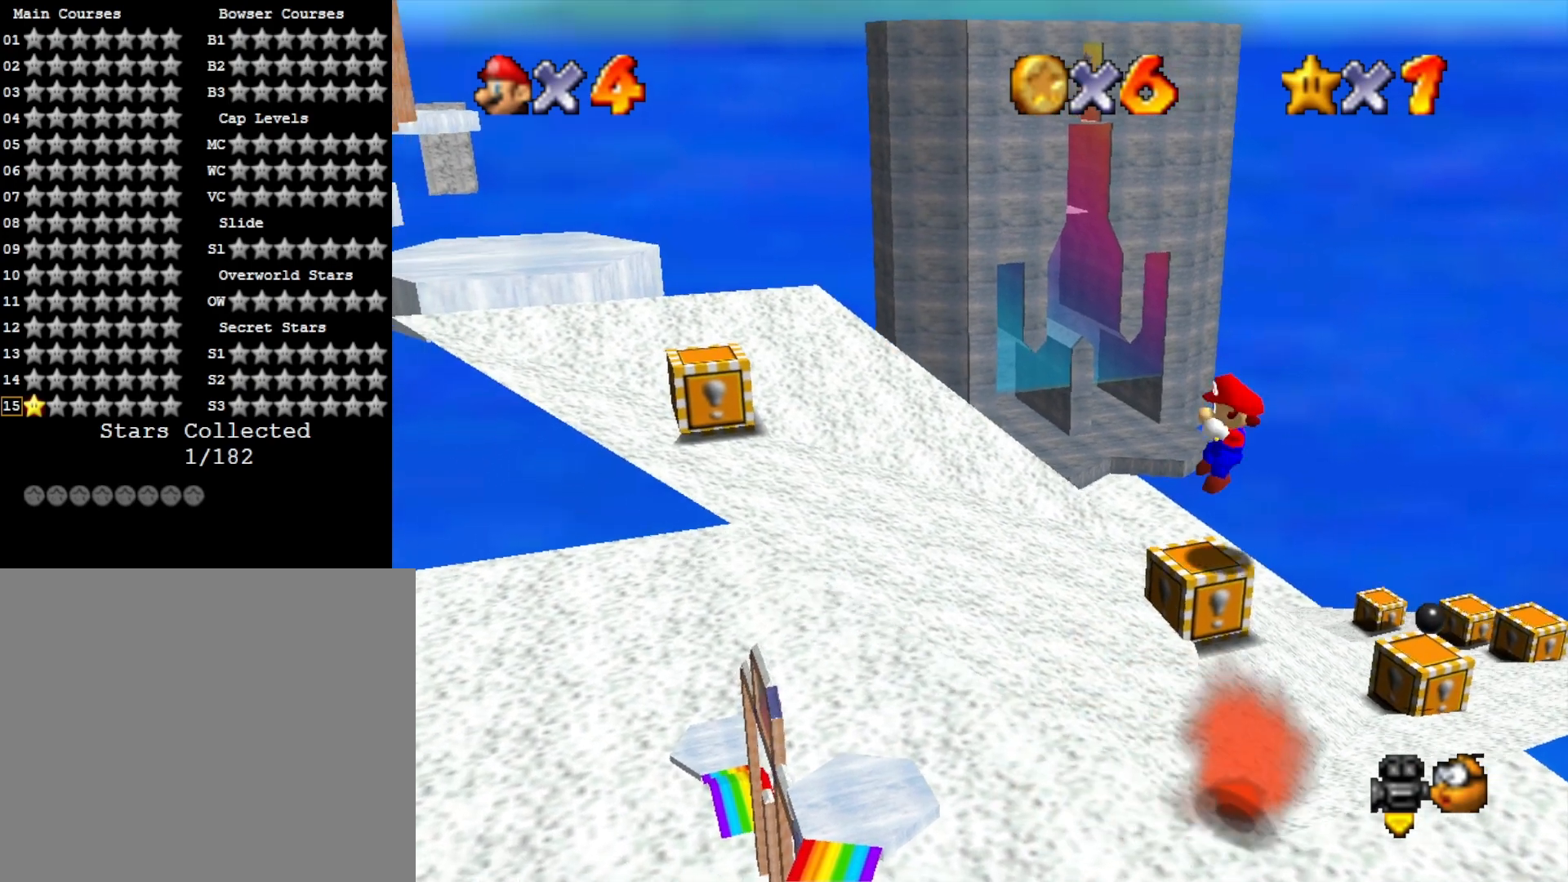
{"buttons": ["CROSS"], "left_stick": "left", "right_stick": "center", "events": [[133, "CROSS", "down"]]}
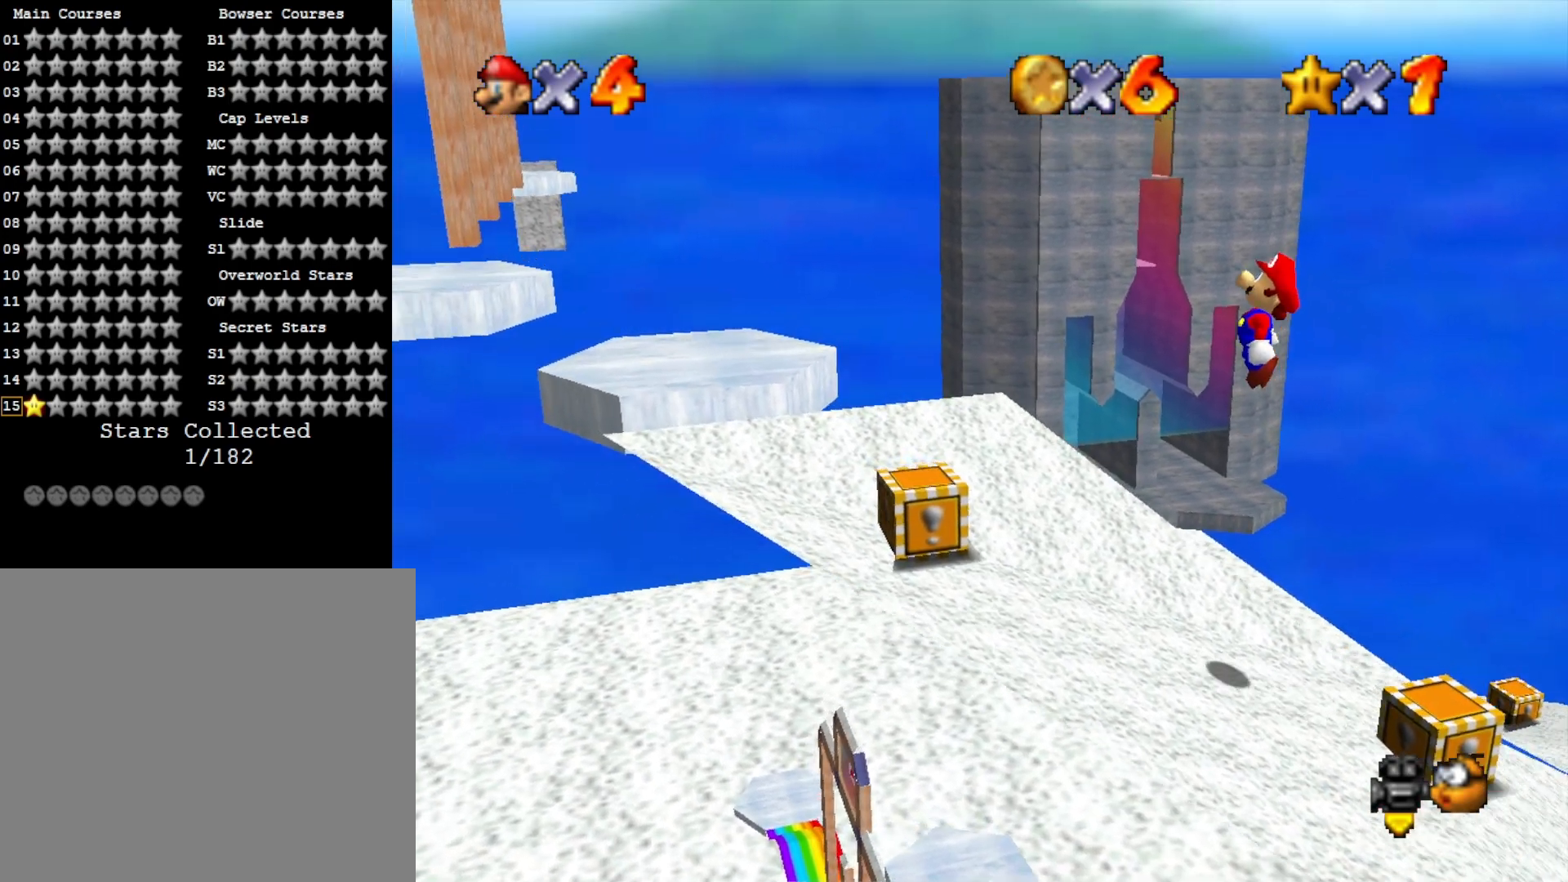
{"buttons": ["CROSS", "SQUARE"], "left_stick": "center", "right_stick": "center", "events": [[133, "left_stick", "right"], [367, "SQUARE", "down"], [433, "left_stick", "center"]]}
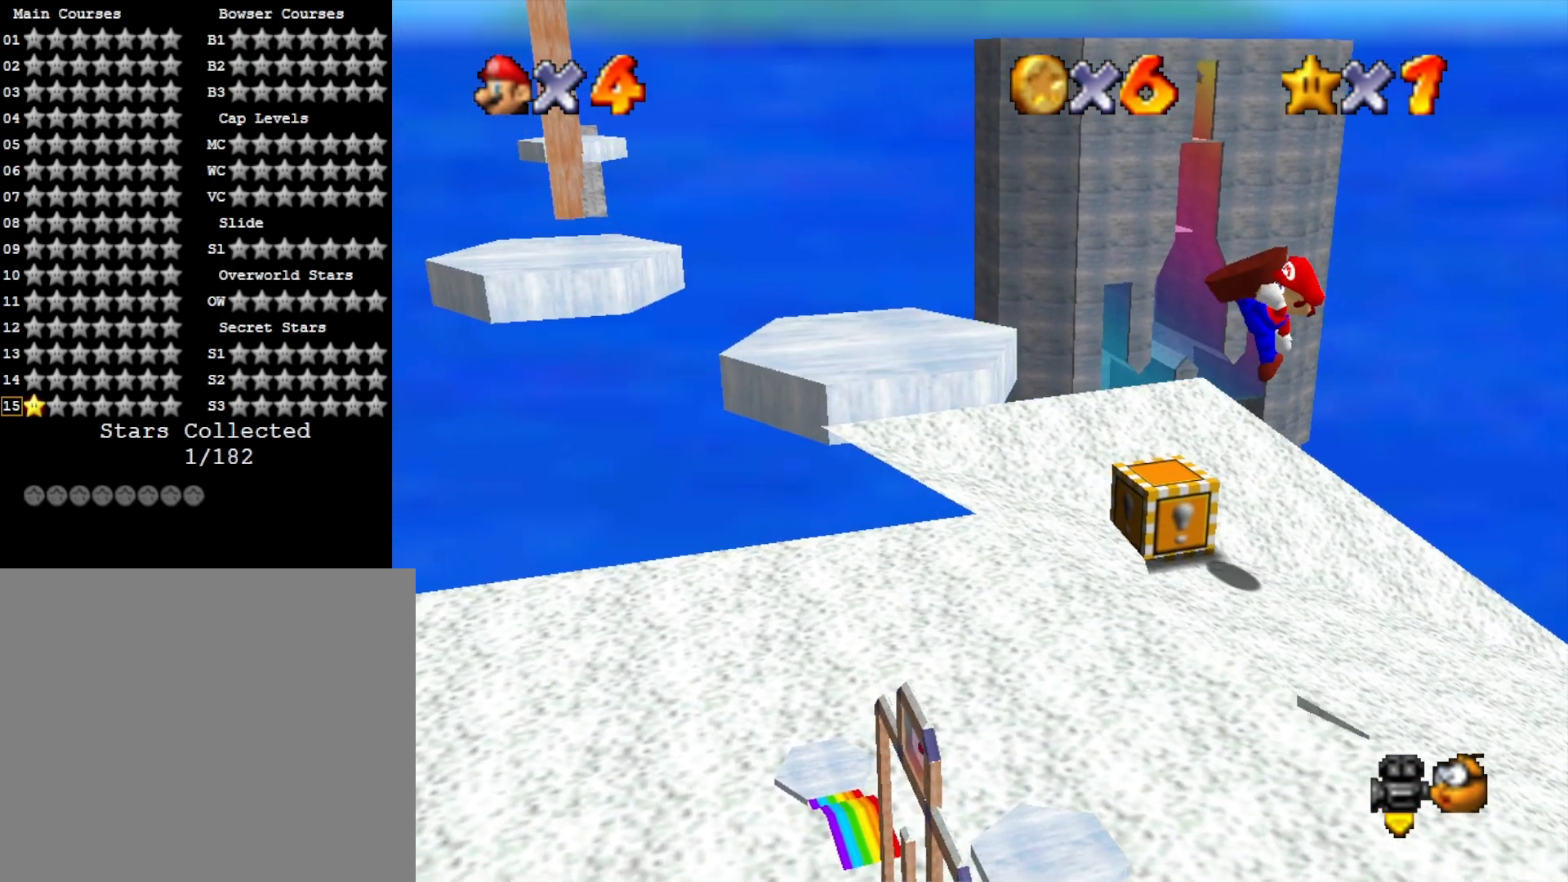
{"buttons": ["CROSS"], "left_stick": "up-left", "right_stick": "center", "events": [[67, "left_stick", "left"], [100, "CROSS", "up"], [100, "SQUARE", "up"], [233, "left_stick", "center"], [333, "CROSS", "down"], [333, "left_stick", "up-left"]]}
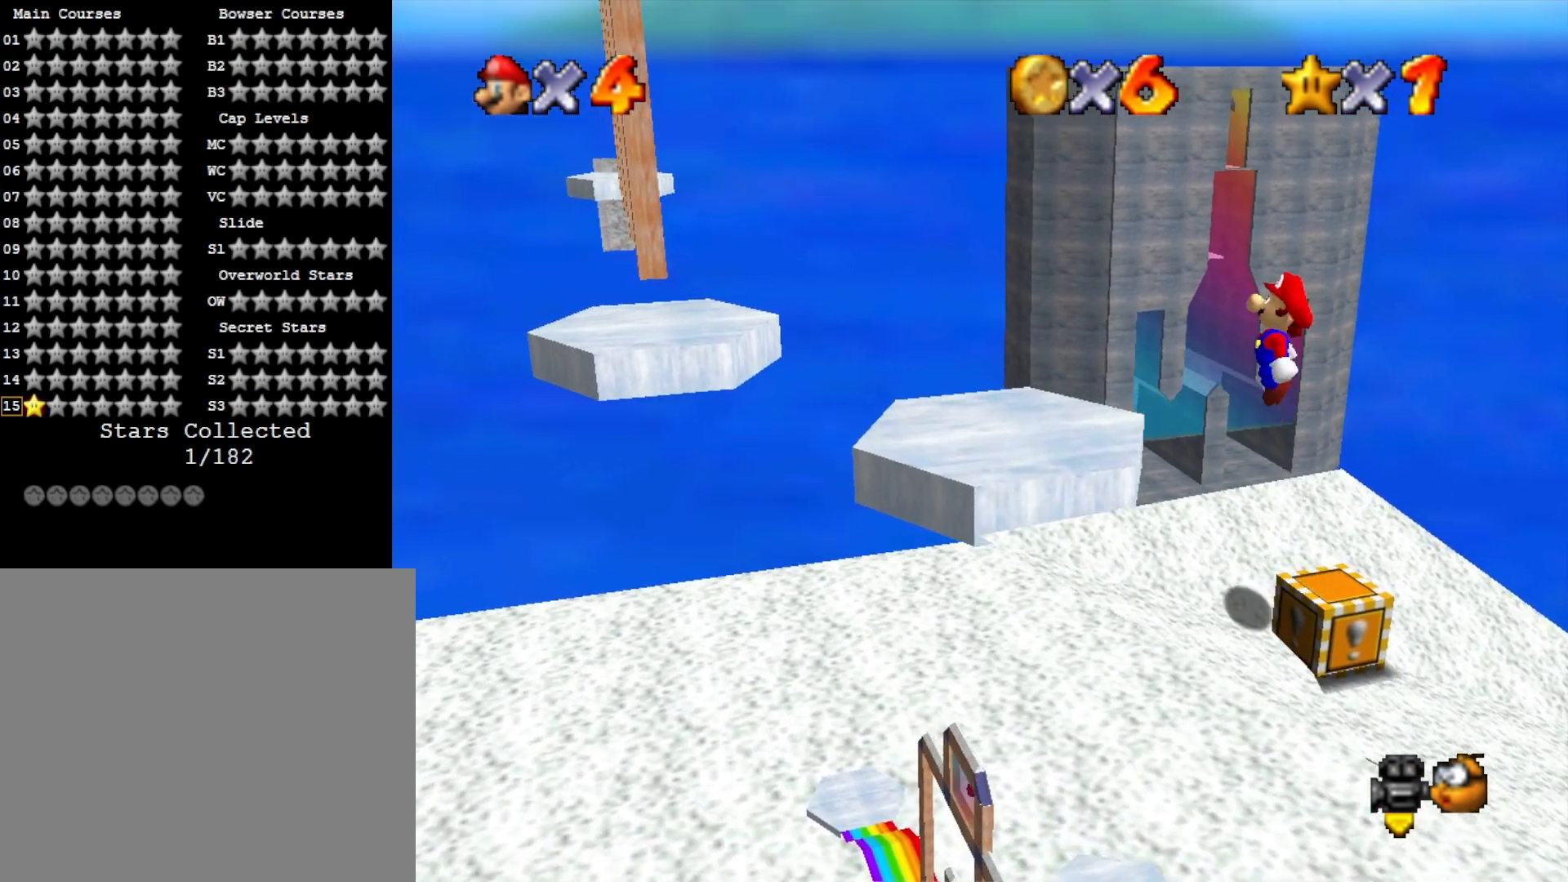
{"buttons": [], "left_stick": "up", "right_stick": "center", "events": [[300, "DPAD_DOWN", "down"], [333, "CROSS", "up"], [400, "DPAD_DOWN", "up"], [433, "left_stick", "up"]]}
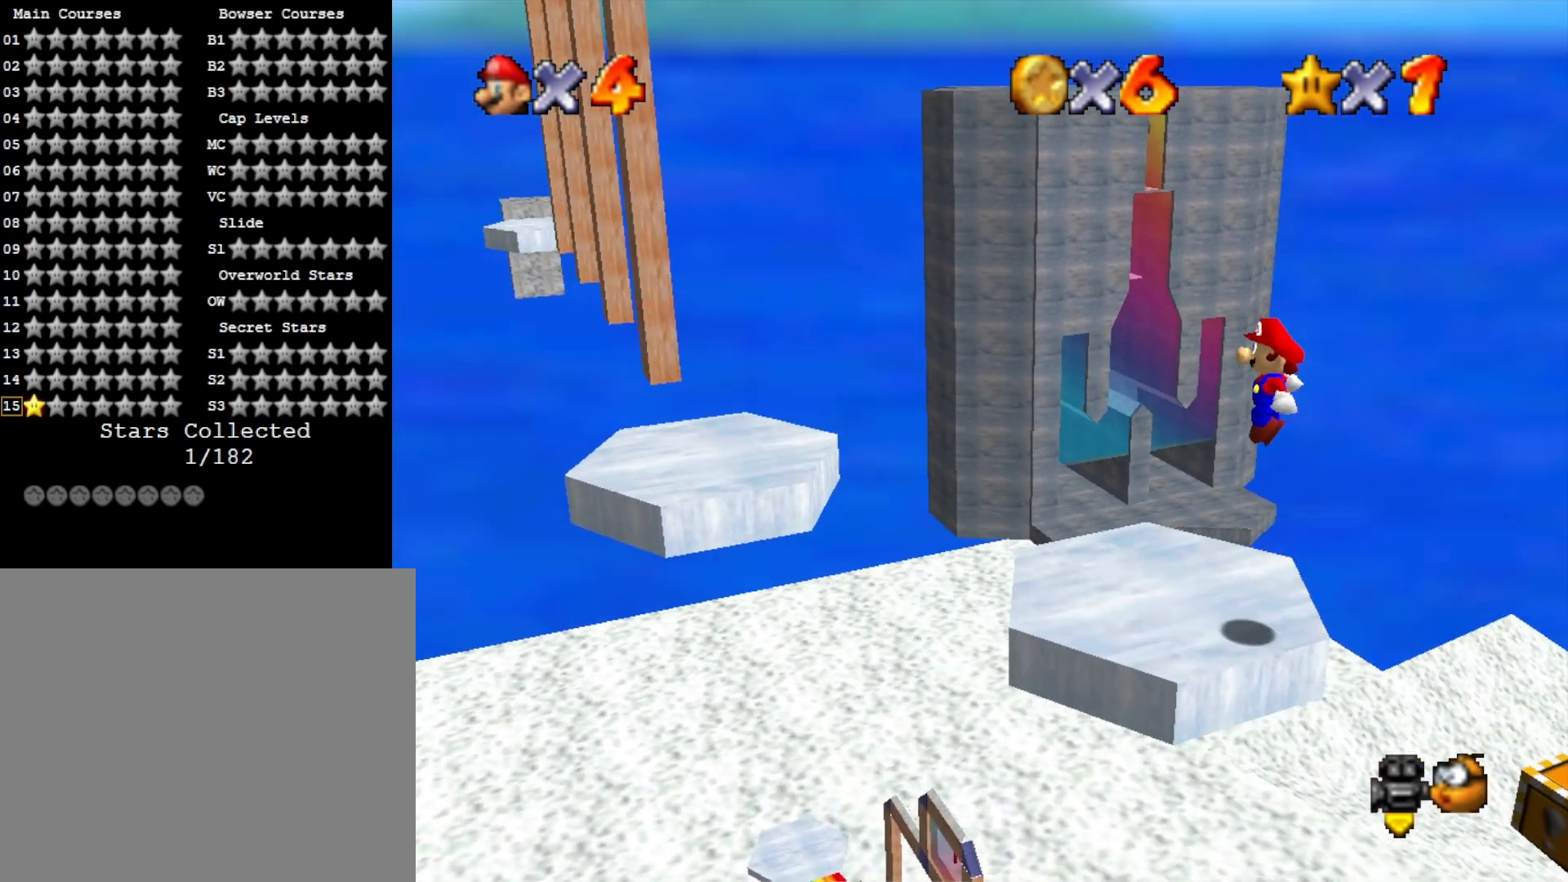
{"buttons": [], "left_stick": "up-left", "right_stick": "center", "events": [[33, "left_stick", "up-right"], [67, "right_stick", "right"], [133, "left_stick", "center"], [267, "right_stick", "center"], [300, "left_stick", "up-left"]]}
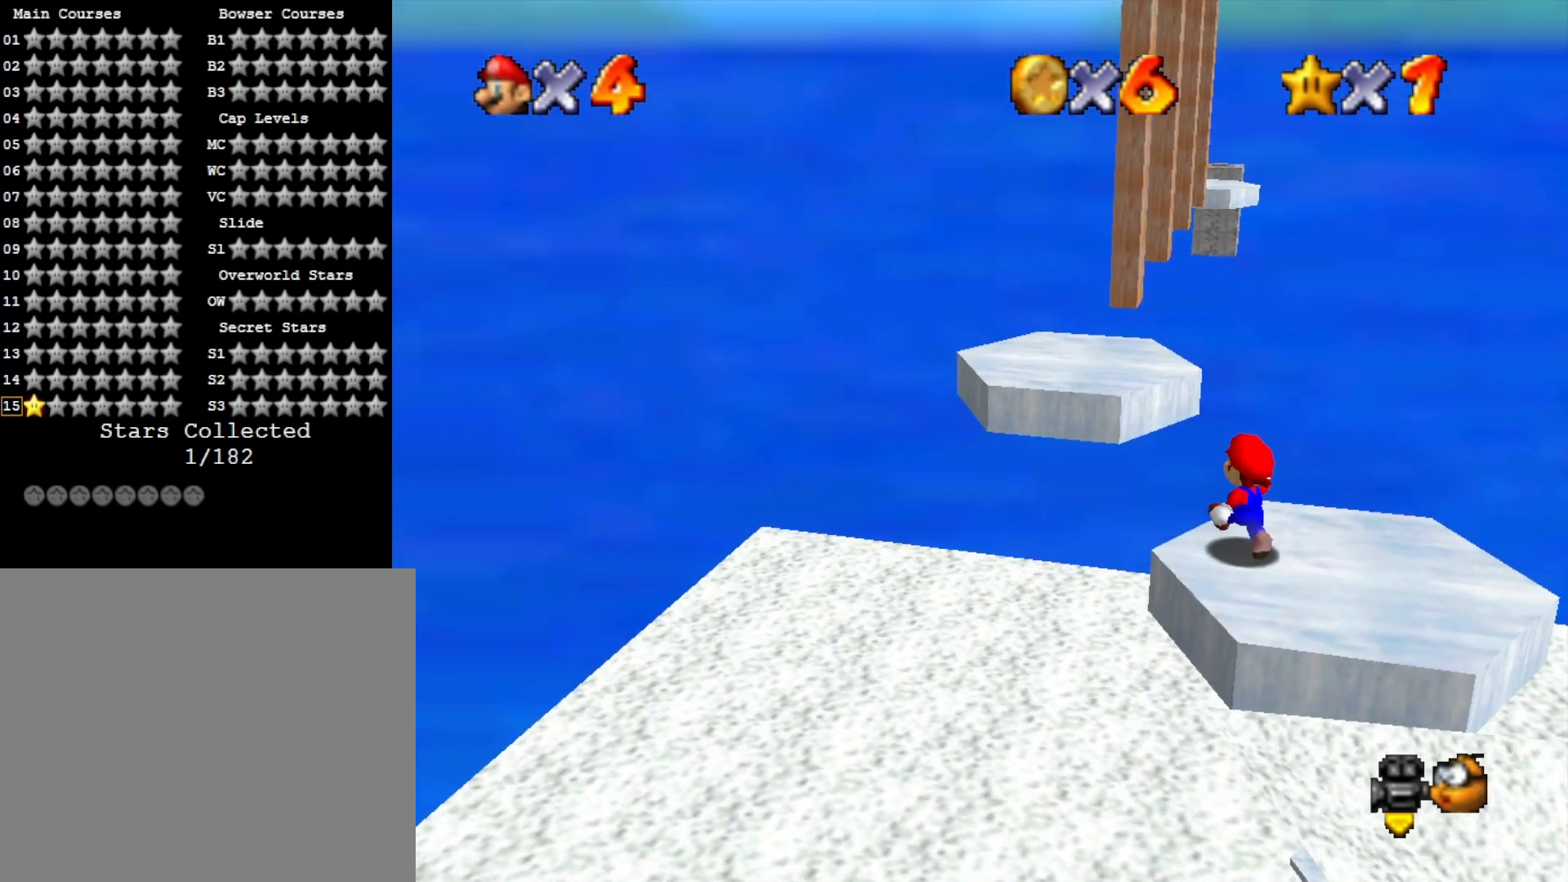
{"buttons": [], "left_stick": "center", "right_stick": "center", "events": [[67, "L2", "down"], [100, "CROSS", "down"], [233, "CROSS", "up"], [233, "L2", "up"], [300, "left_stick", "down-left"], [467, "left_stick", "center"]]}
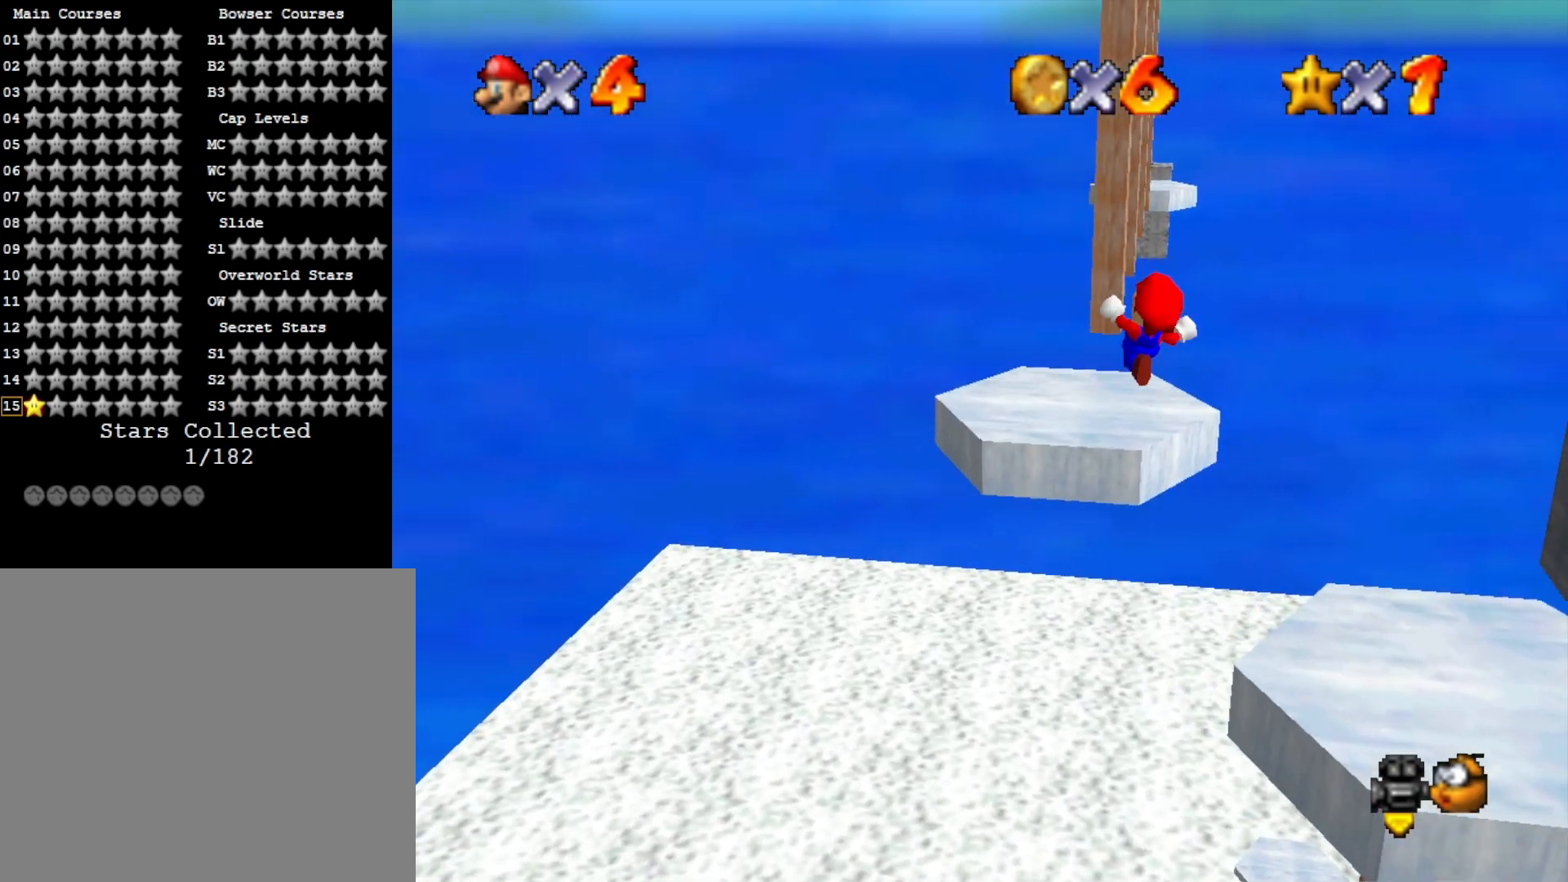
{"buttons": [], "left_stick": "center", "right_stick": "center", "events": [[67, "left_stick", "down"], [200, "left_stick", "right"], [367, "left_stick", "up"], [467, "left_stick", "center"]]}
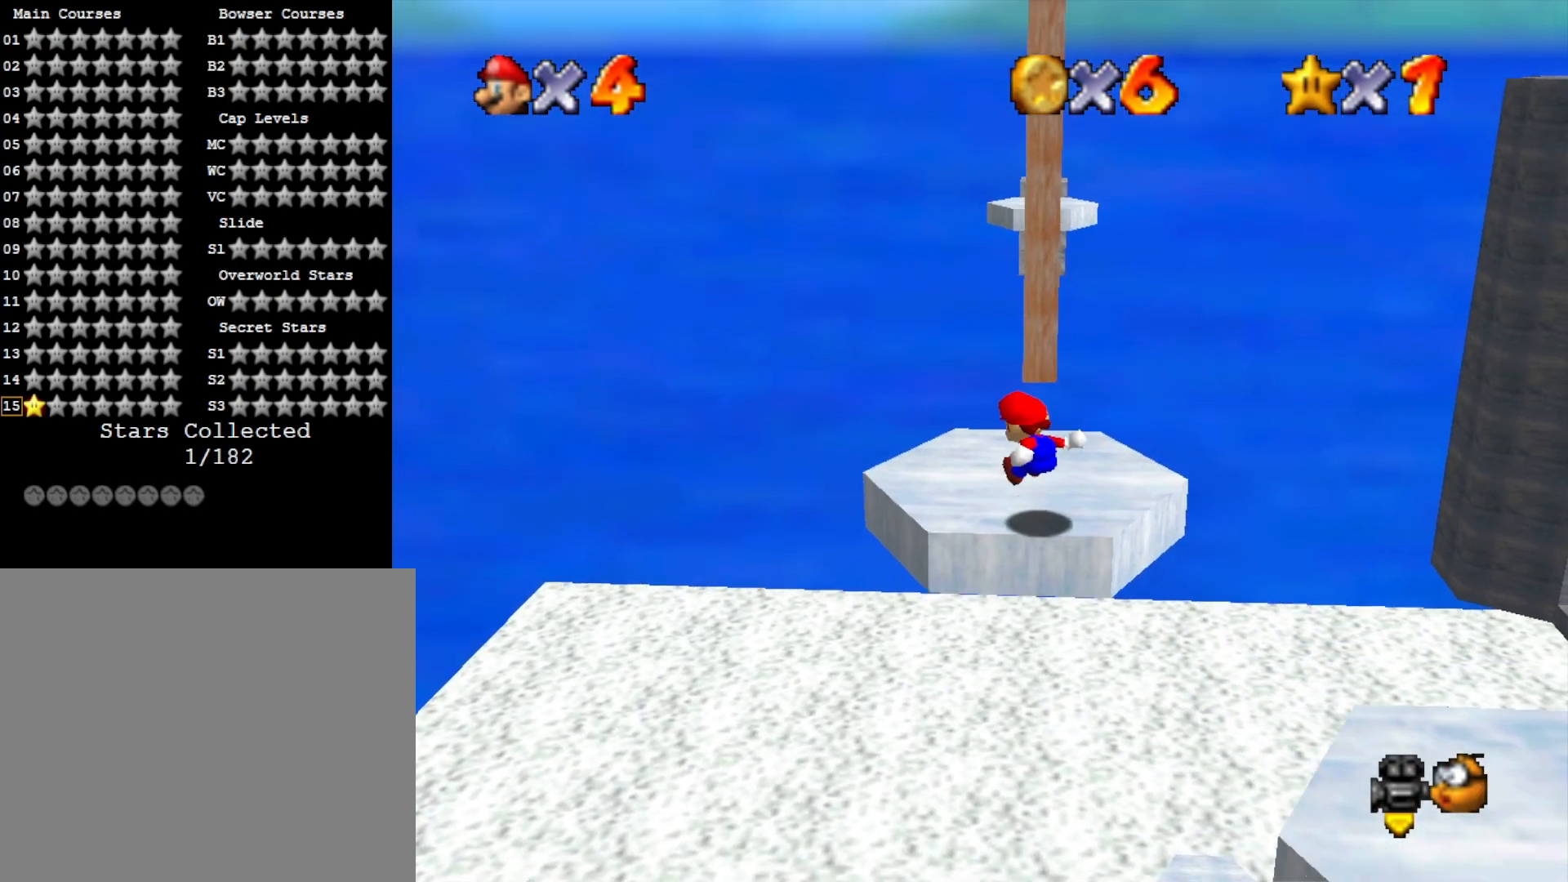
{"buttons": [], "left_stick": "center", "right_stick": "center", "events": []}
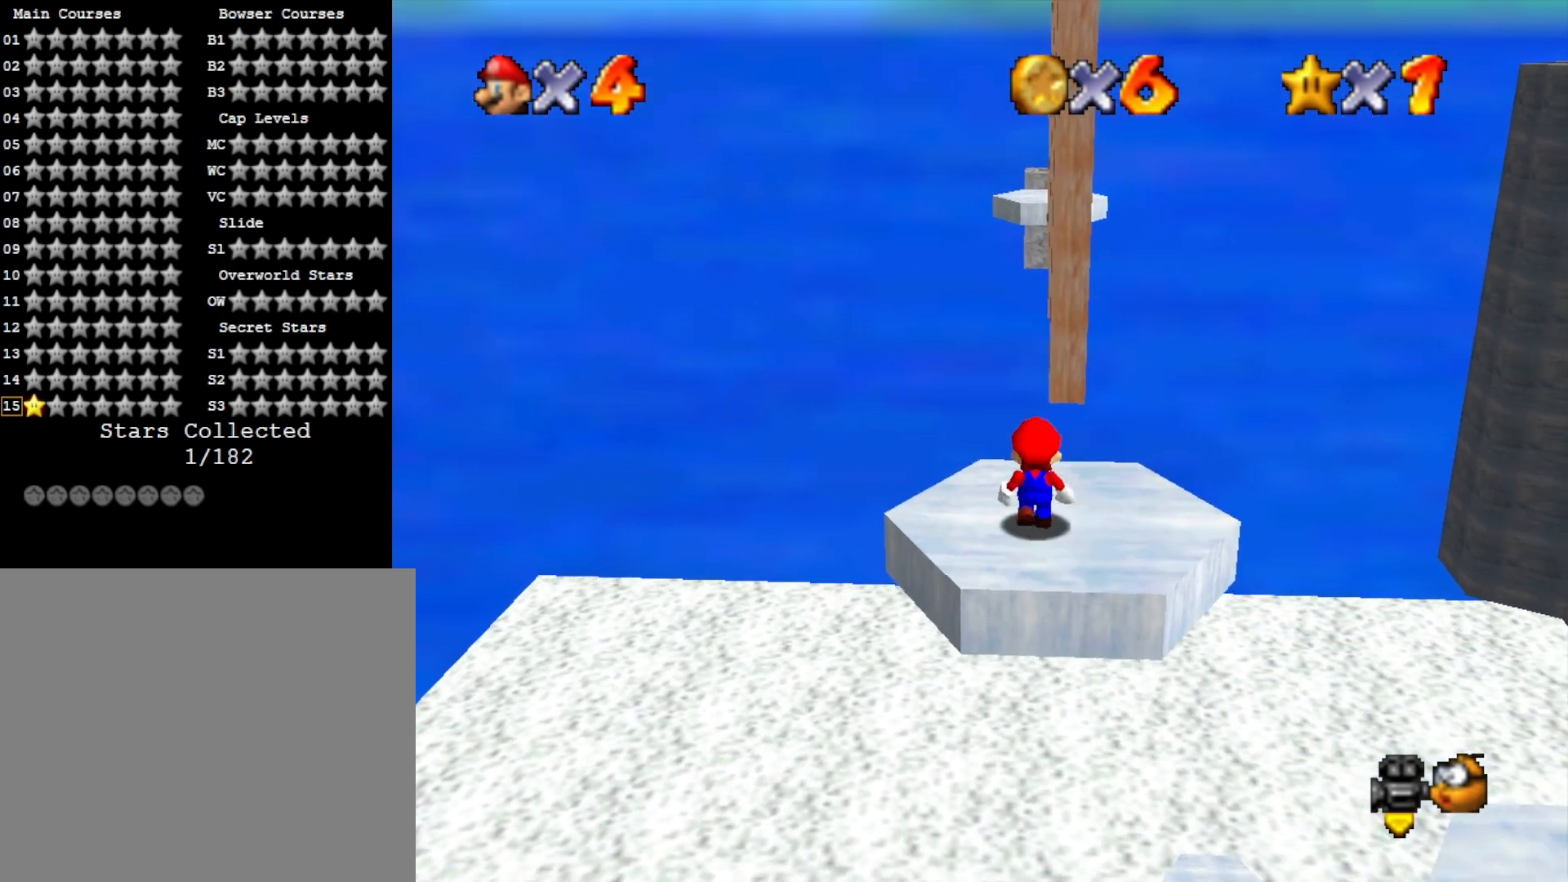
{"buttons": [], "left_stick": "center", "right_stick": "center", "events": [[33, "CROSS", "down"], [133, "CROSS", "up"]]}
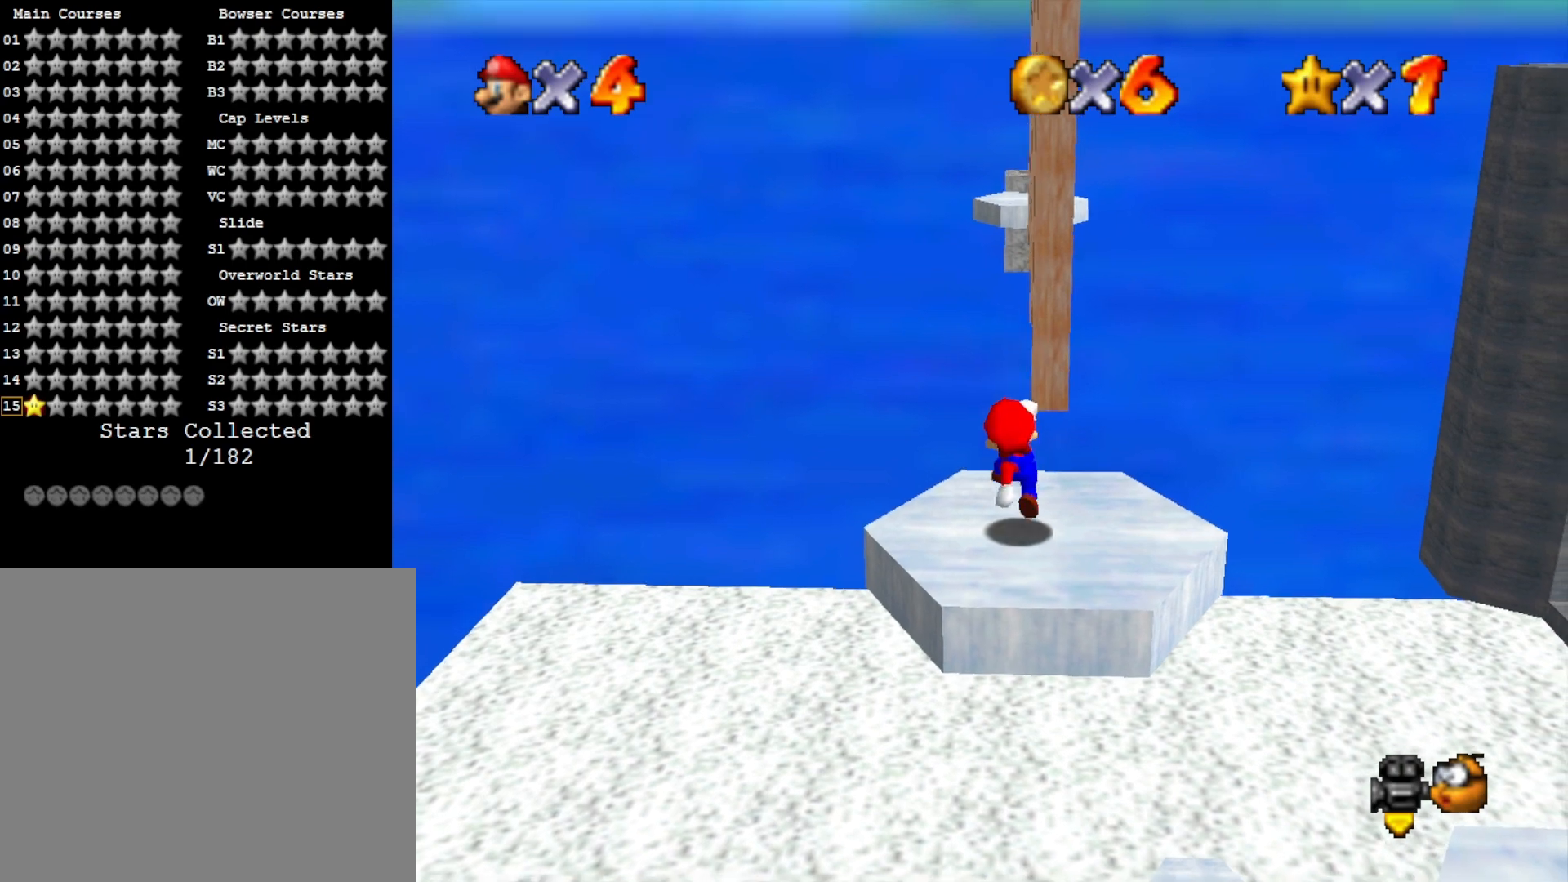
{"buttons": [], "left_stick": "up", "right_stick": "center", "events": [[33, "left_stick", "up"]]}
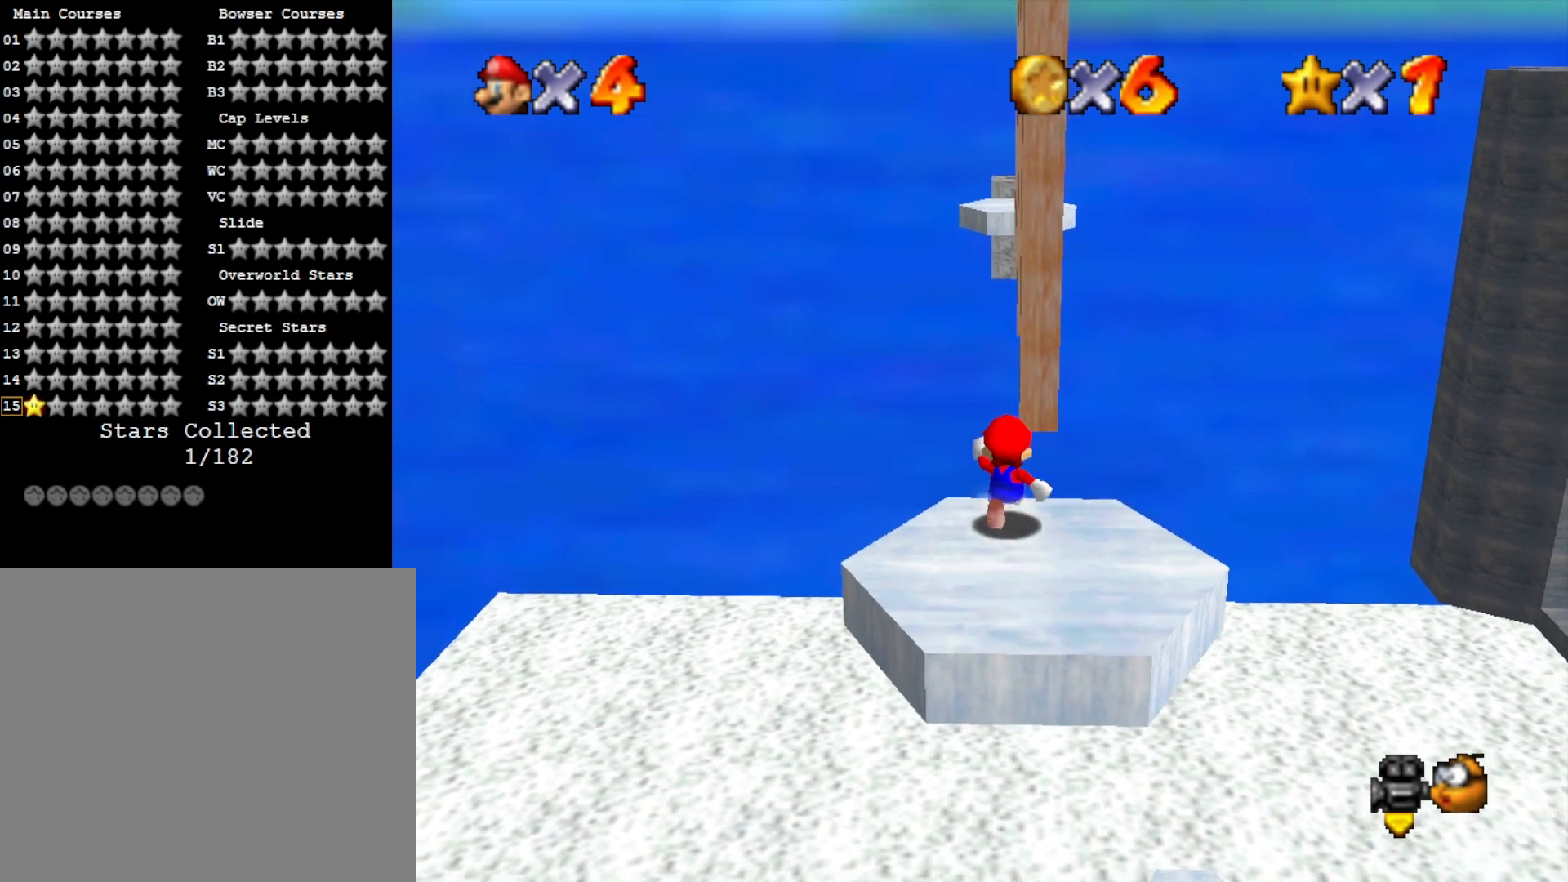
{"buttons": [], "left_stick": "up", "right_stick": "center", "events": [[33, "L2", "down"], [67, "CROSS", "down"], [200, "CROSS", "up"], [233, "L2", "up"]]}
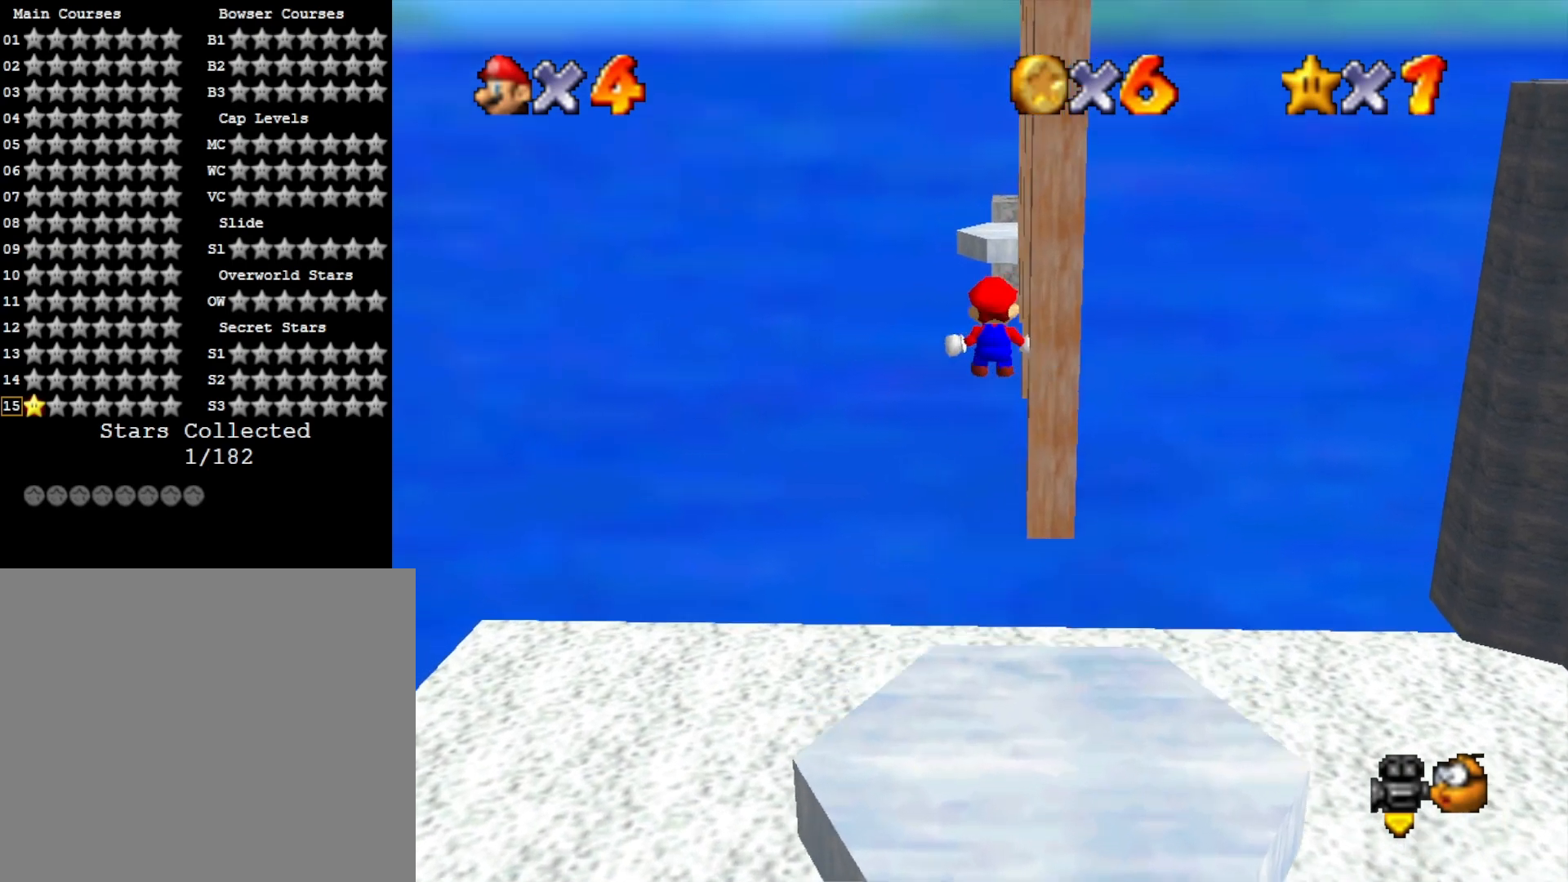
{"buttons": ["CROSS"], "left_stick": "up", "right_stick": "center", "events": [[100, "right_stick", "down-left"], [200, "left_stick", "up-right"], [267, "right_stick", "center"], [433, "left_stick", "up"], [500, "CROSS", "down"]]}
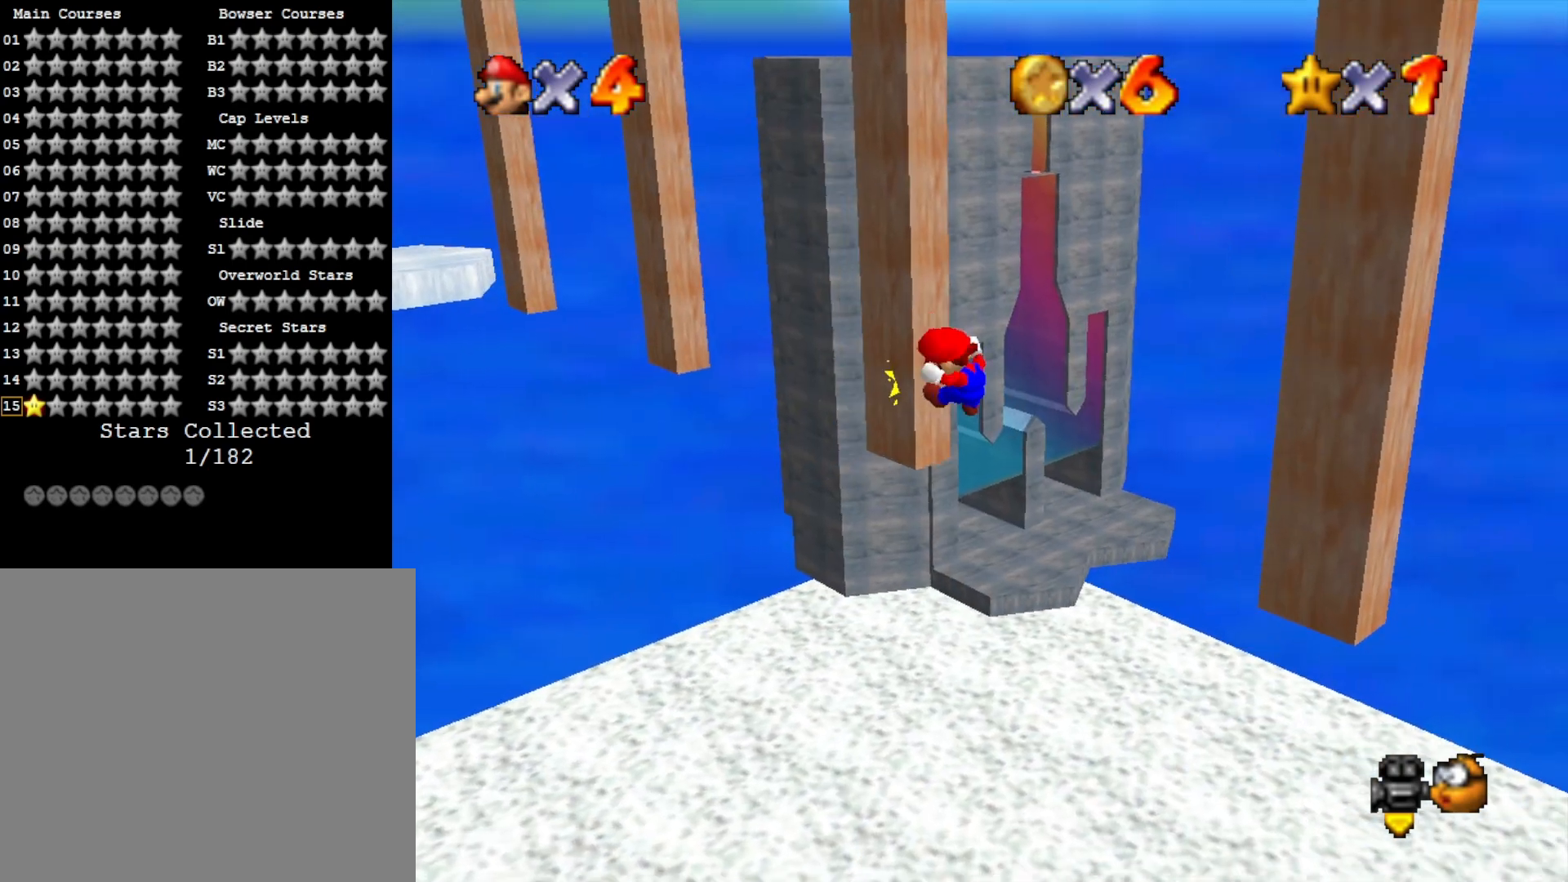
{"buttons": [], "left_stick": "down-right", "right_stick": "center", "events": [[67, "left_stick", "down-right"], [400, "CROSS", "up"]]}
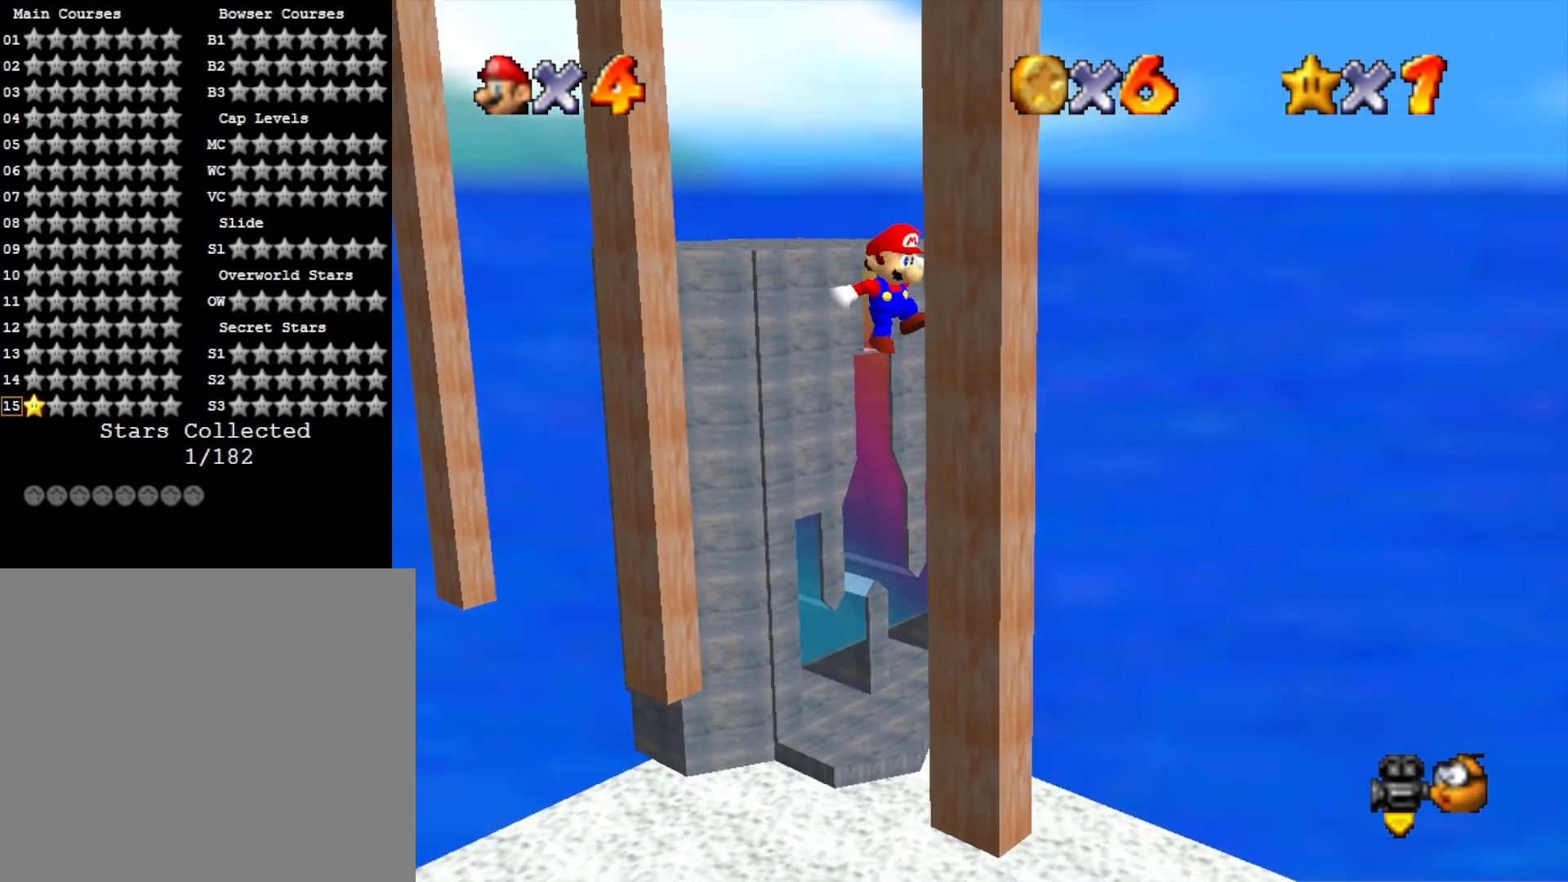
{"buttons": ["CROSS"], "left_stick": "up", "right_stick": "center", "events": [[33, "right_stick", "down-right"], [133, "right_stick", "center"], [167, "CROSS", "down"], [167, "left_stick", "left"], [267, "left_stick", "up-left"], [433, "left_stick", "up"]]}
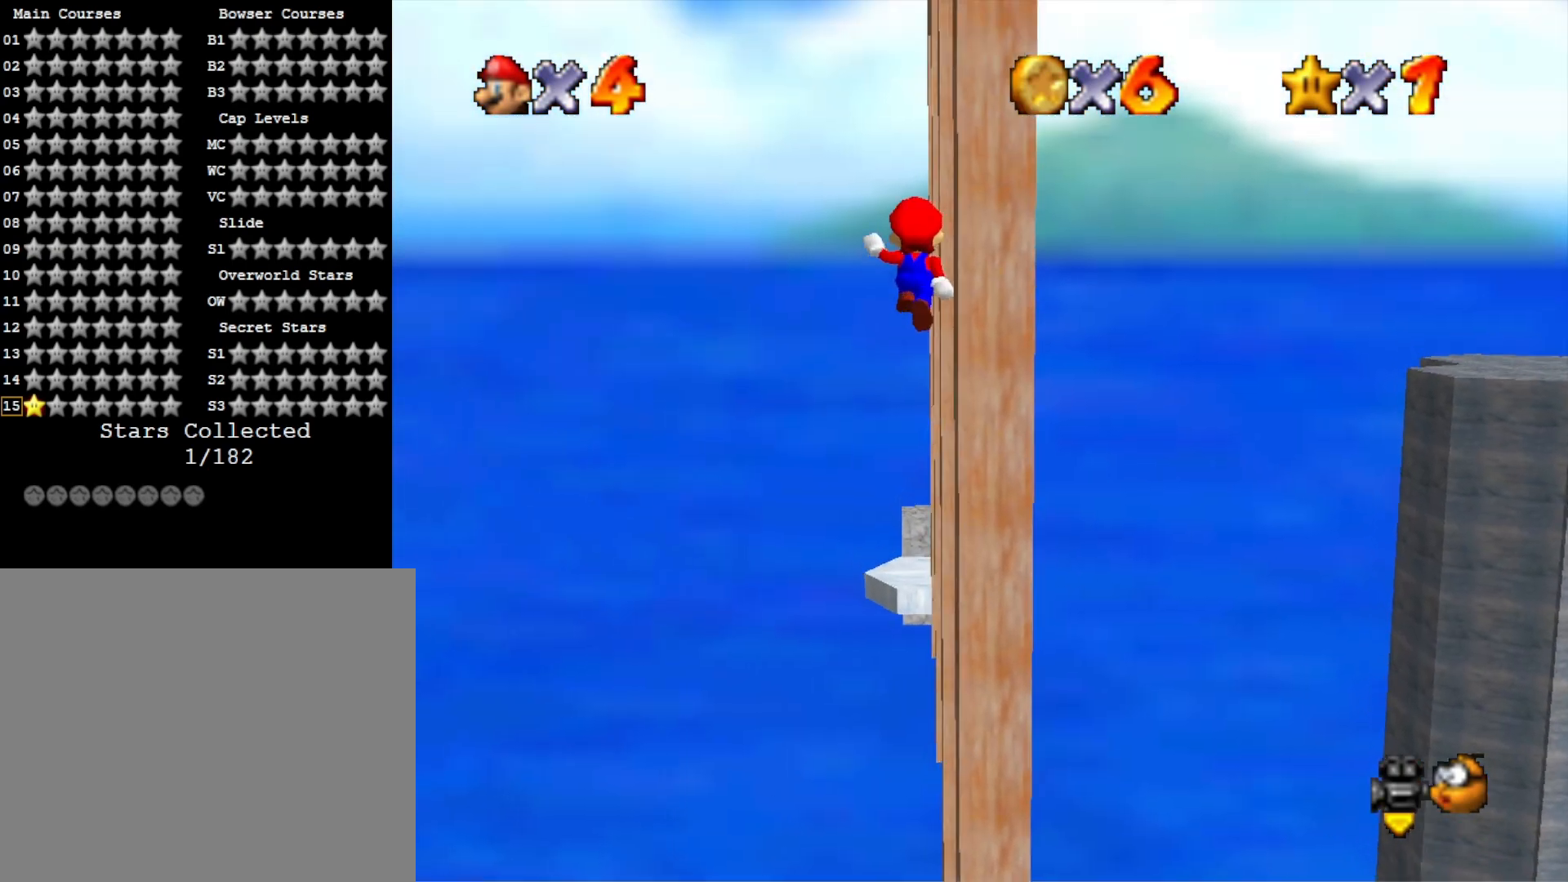
{"buttons": [], "left_stick": "up", "right_stick": "center", "events": [[367, "CROSS", "up"], [367, "right_stick", "down-left"], [500, "right_stick", "center"]]}
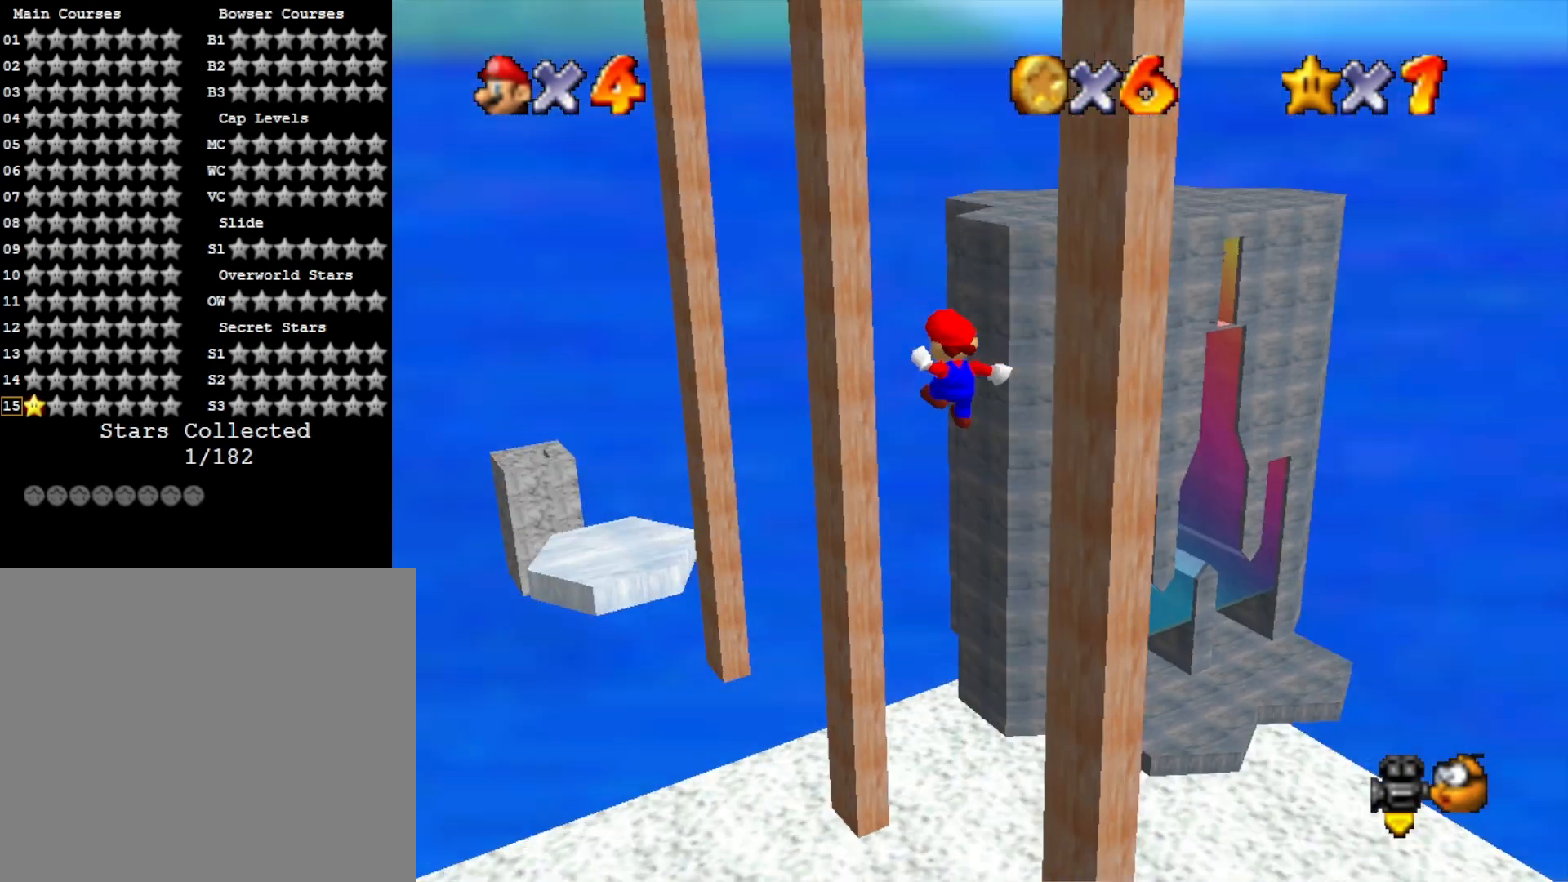
{"buttons": ["CROSS"], "left_stick": "right", "right_stick": "center", "events": [[100, "right_stick", "left"], [233, "left_stick", "up-left"], [233, "right_stick", "center"], [400, "CROSS", "down"], [400, "left_stick", "center"], [467, "left_stick", "right"]]}
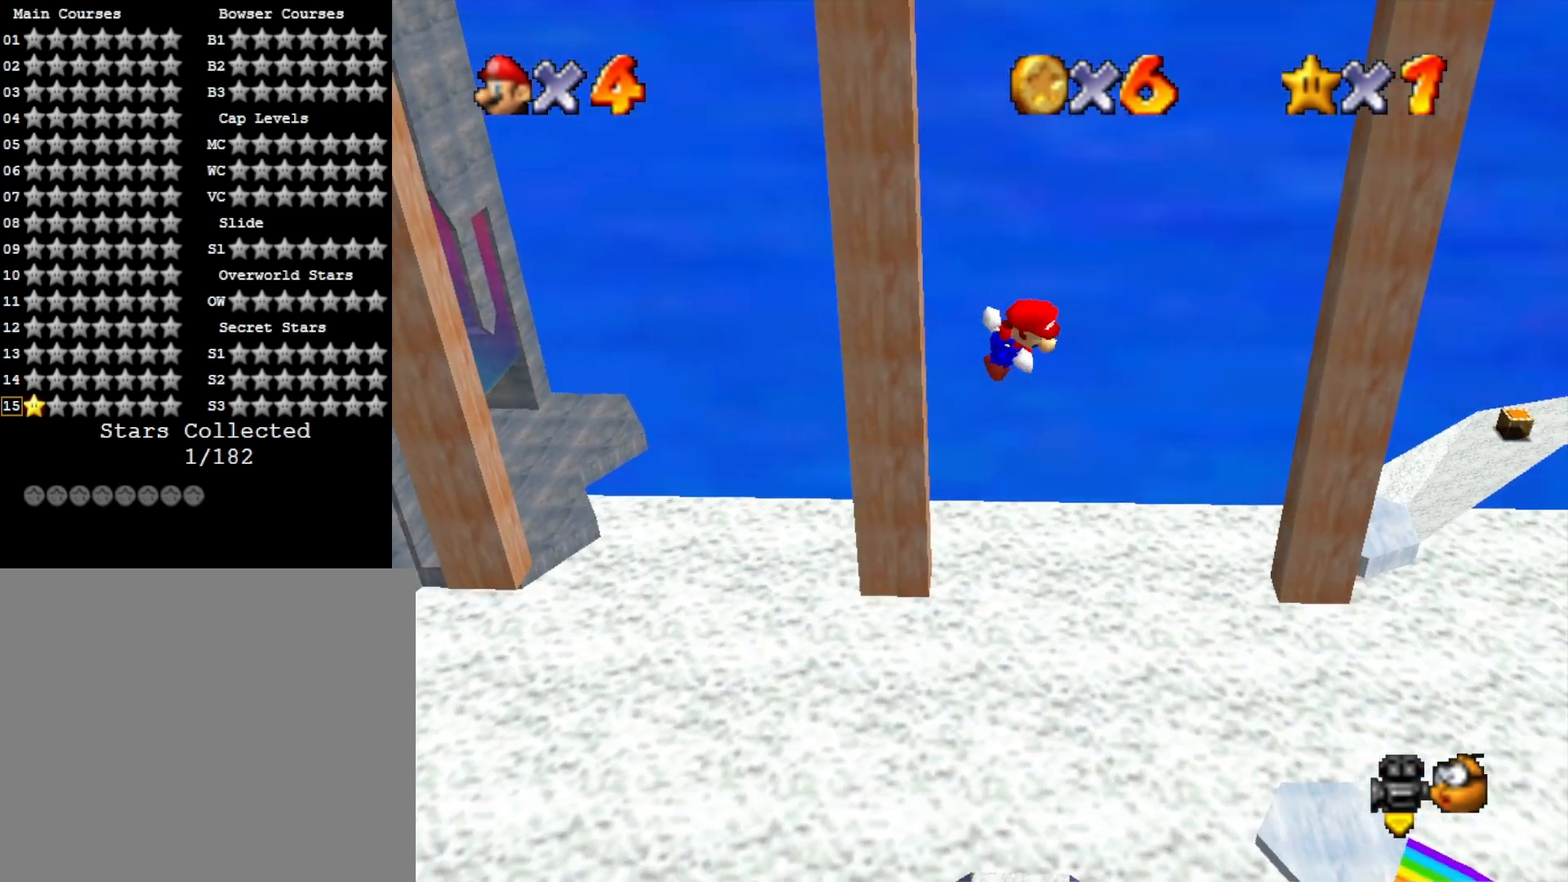
{"buttons": ["CROSS"], "left_stick": "left", "right_stick": "center", "events": [[400, "CROSS", "up"], [467, "left_stick", "left"], [500, "CROSS", "down"]]}